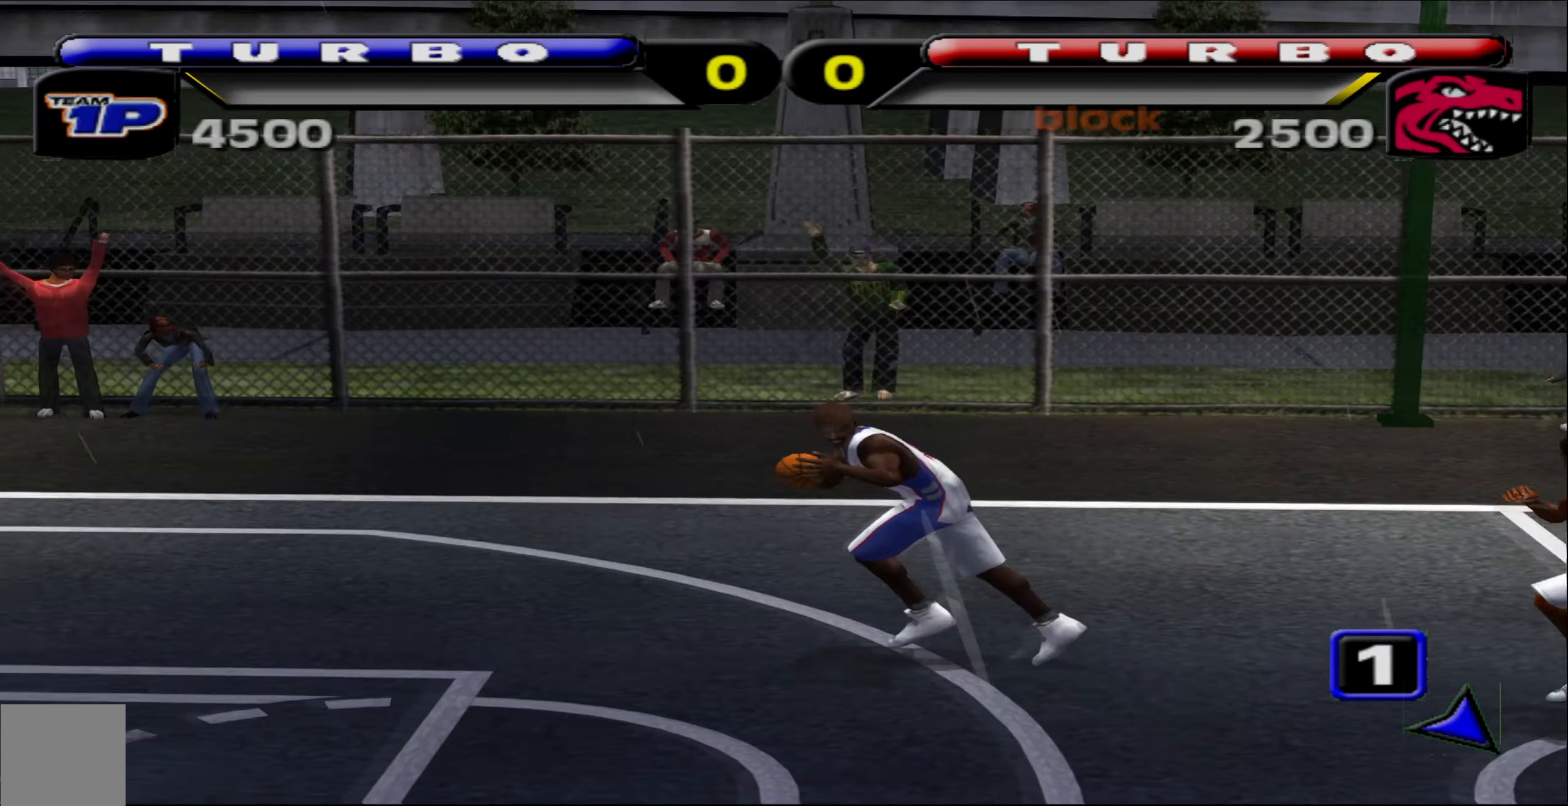
Gameplay with a controller (Xbox layout); each line is a JSON object with the inputs held at the frame after it. "events" lists button and stick changes between this image and that frame as [ms after this image, input, new state], when the widget could be followed in between. Not read: right_stick.
{"buttons": [], "left_stick": "up-left", "events": [[133, "A", "down"], [216, "A", "up"]]}
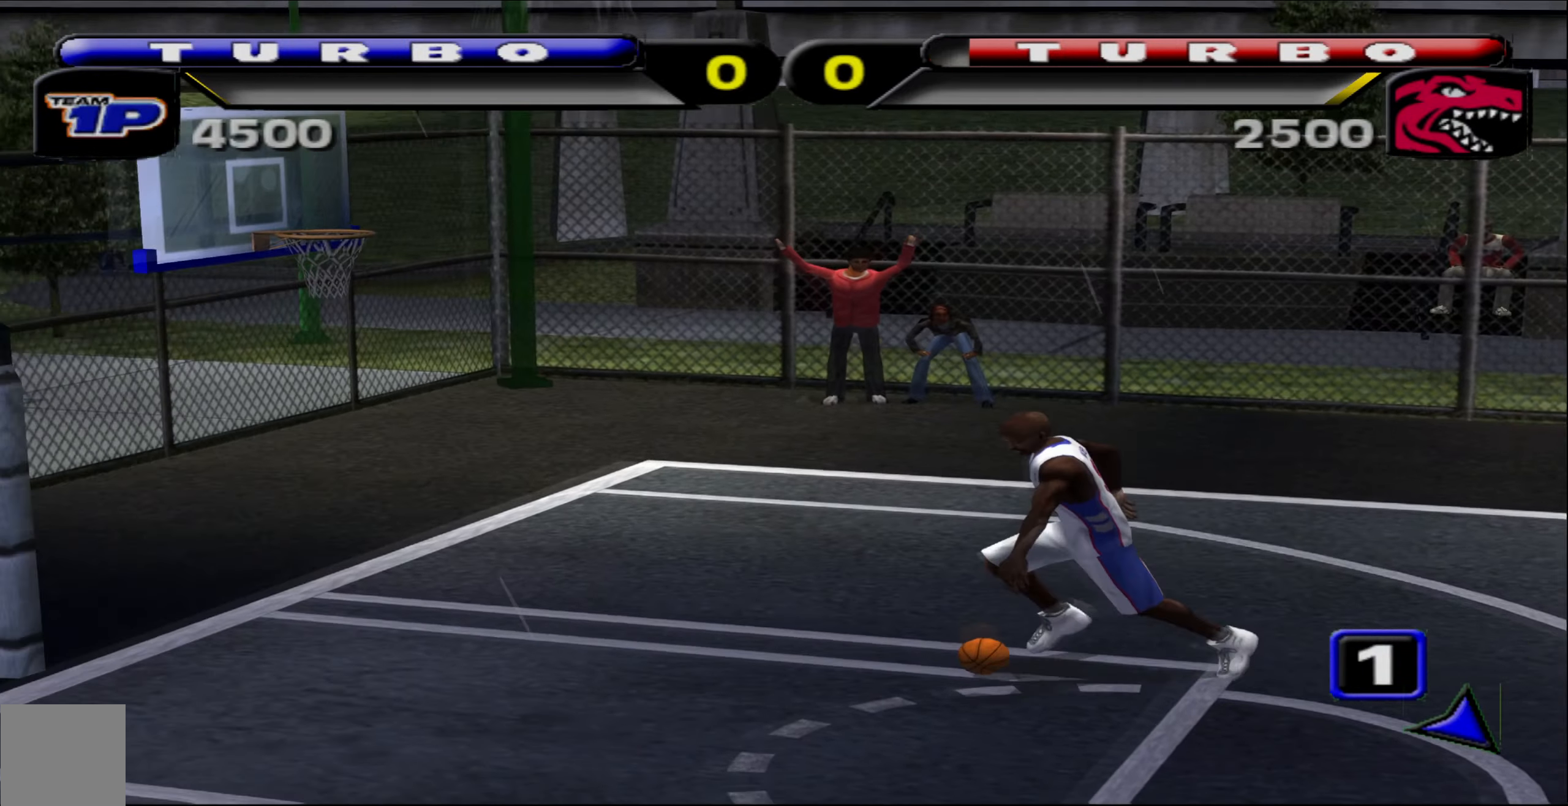
{"buttons": ["R1"], "left_stick": "up-left", "events": [[183, "R1", "down"]]}
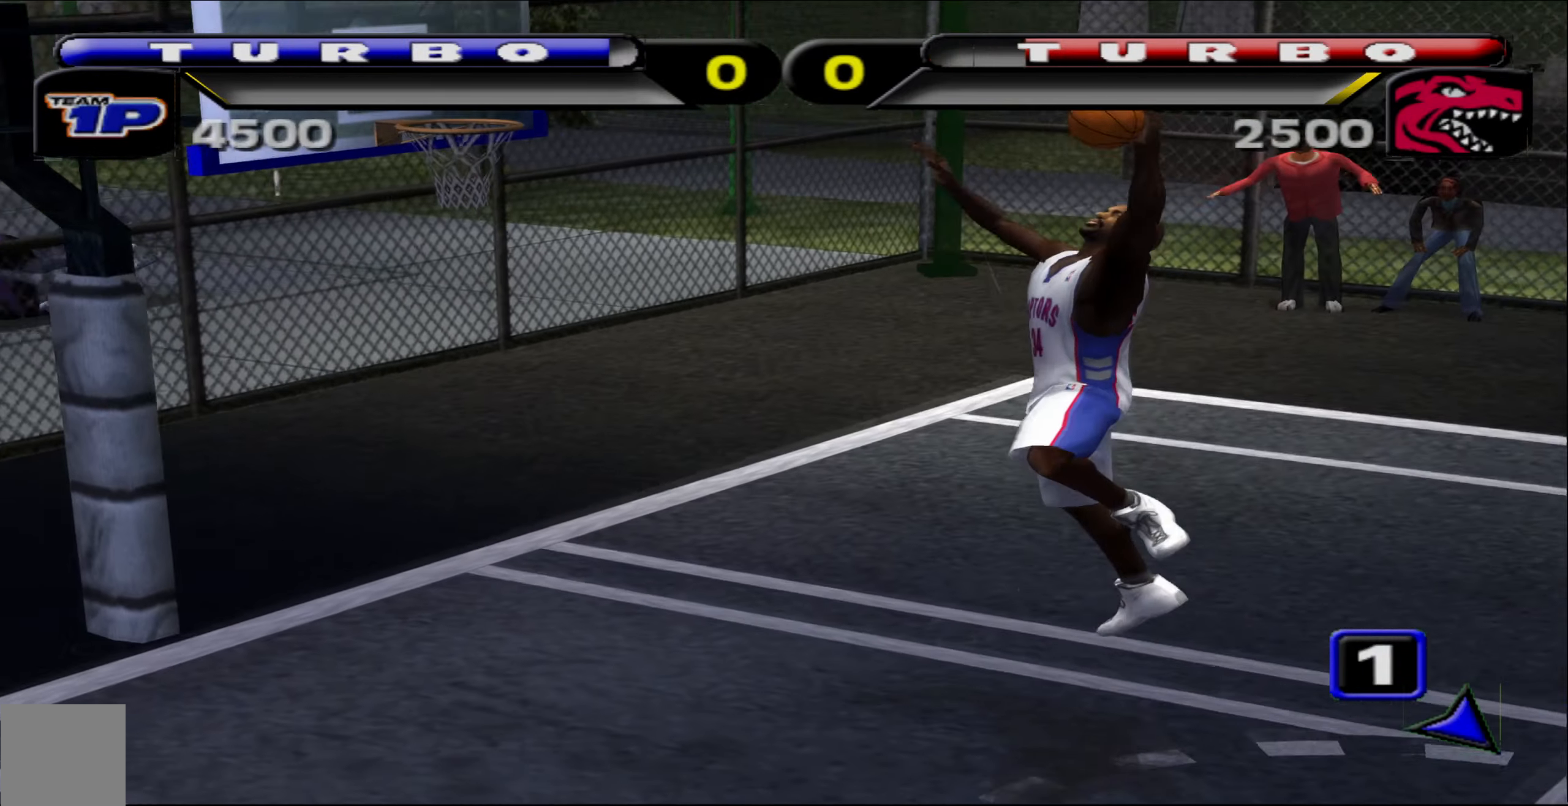
{"buttons": ["R1"], "left_stick": "up-left", "events": [[266, "B", "down"], [350, "B", "up"]]}
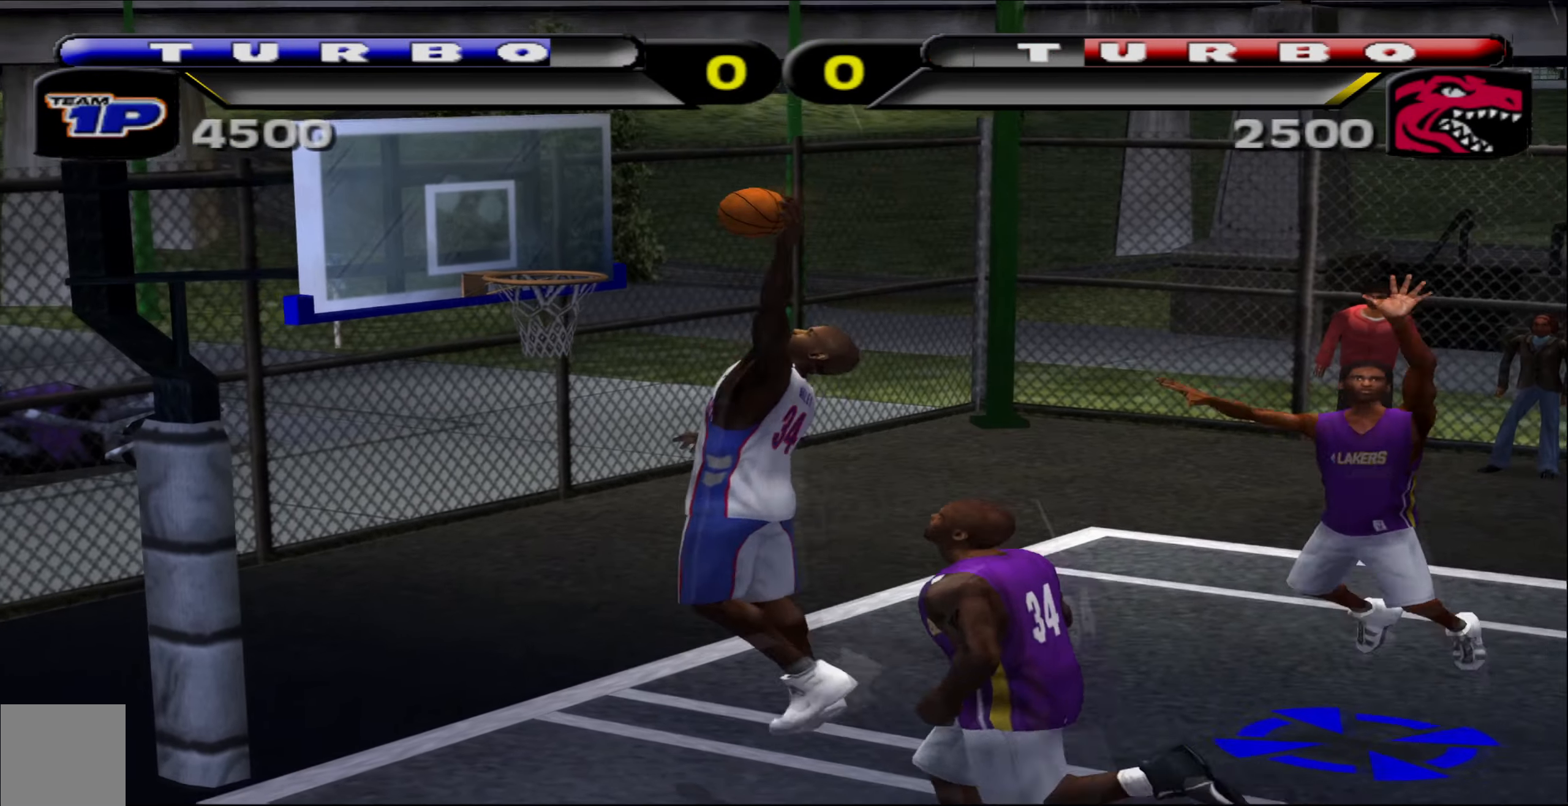
{"buttons": ["L2"], "left_stick": "up-left", "events": [[266, "R1", "up"], [316, "L2", "down"], [366, "L2", "up"], [500, "L2", "down"]]}
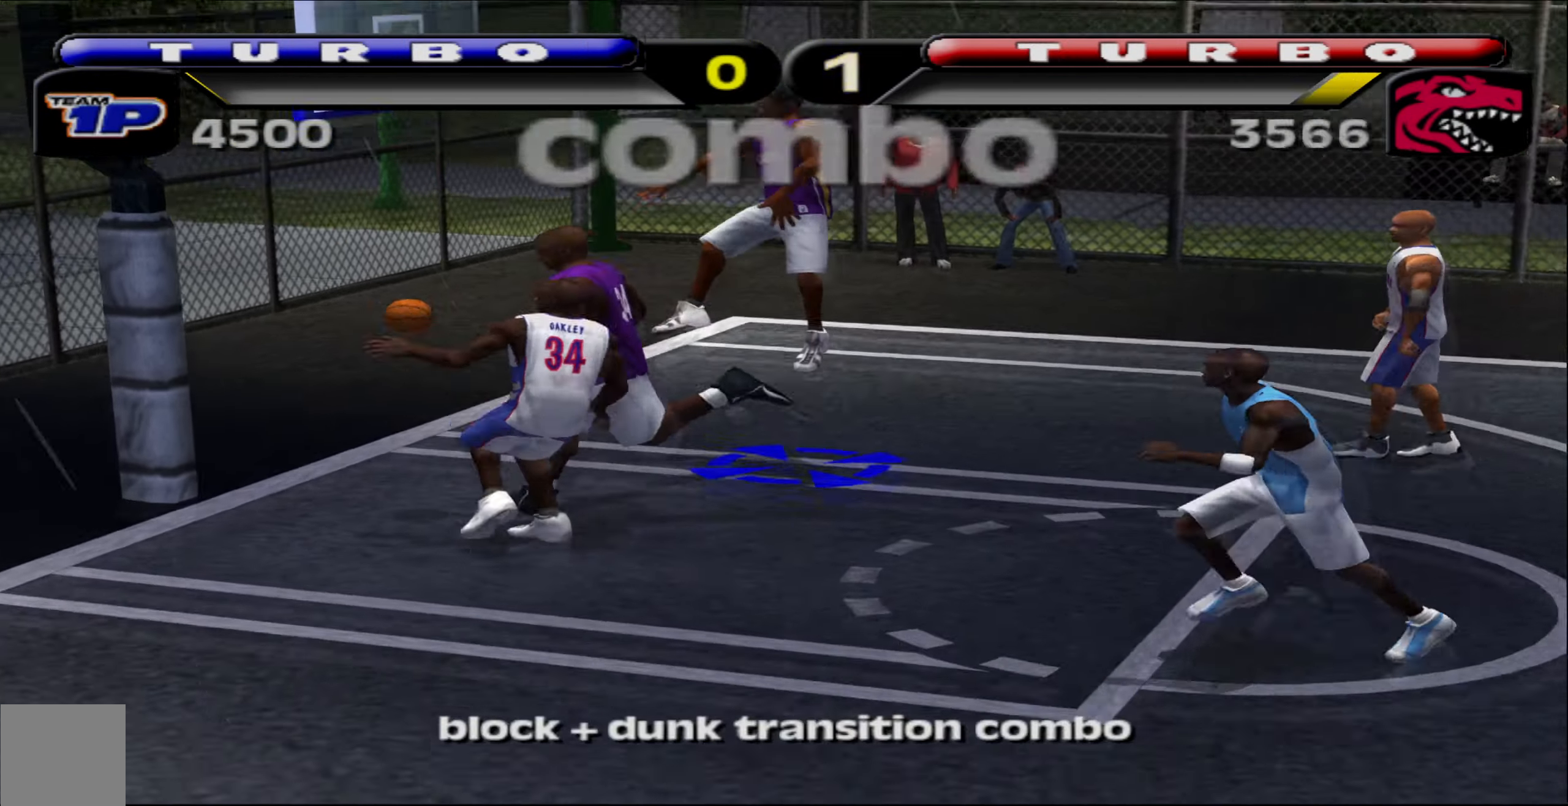
{"buttons": [], "left_stick": "center"}
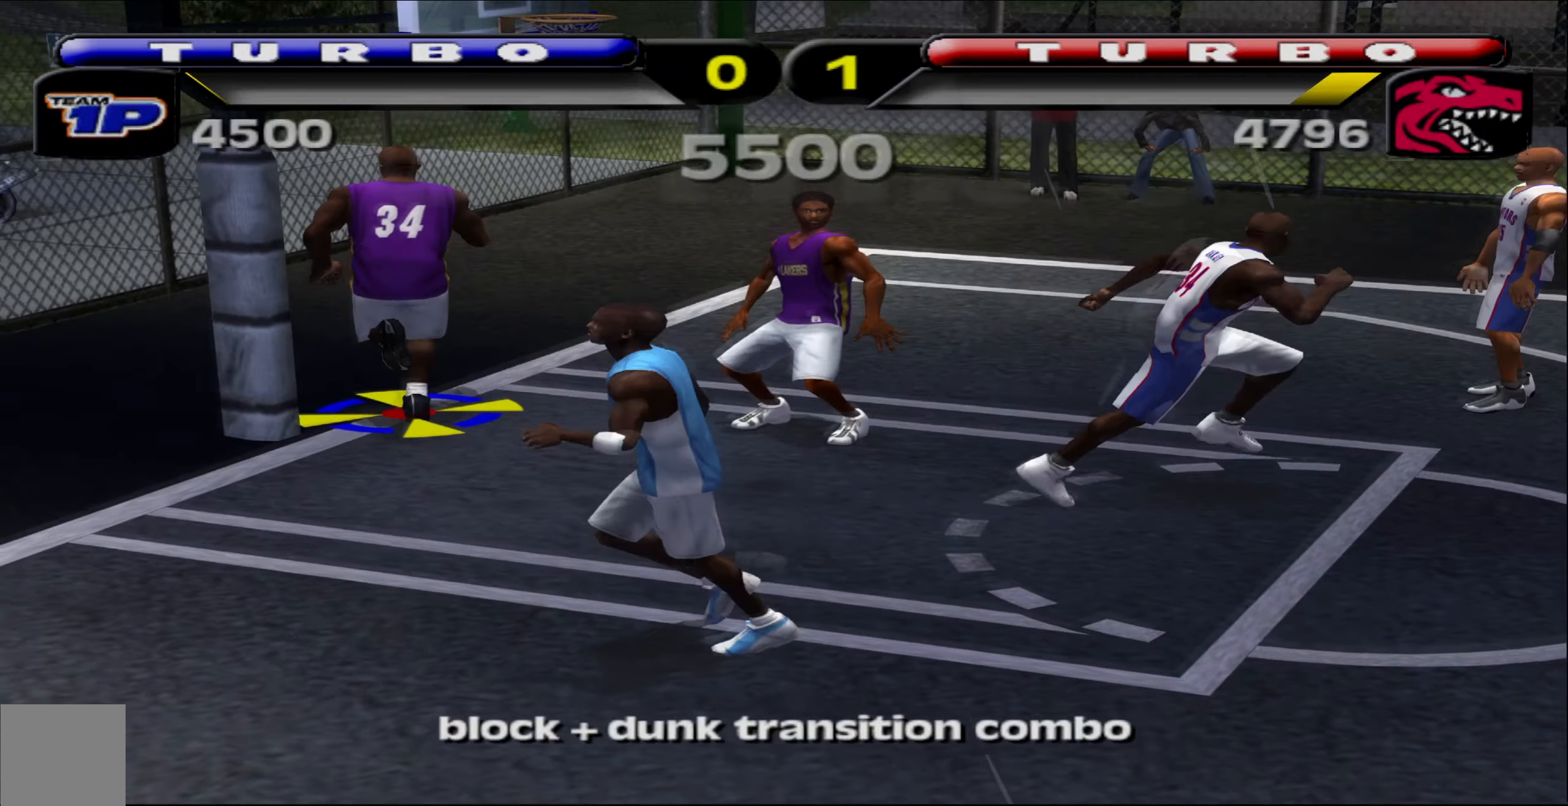
{"buttons": [], "left_stick": "center", "events": []}
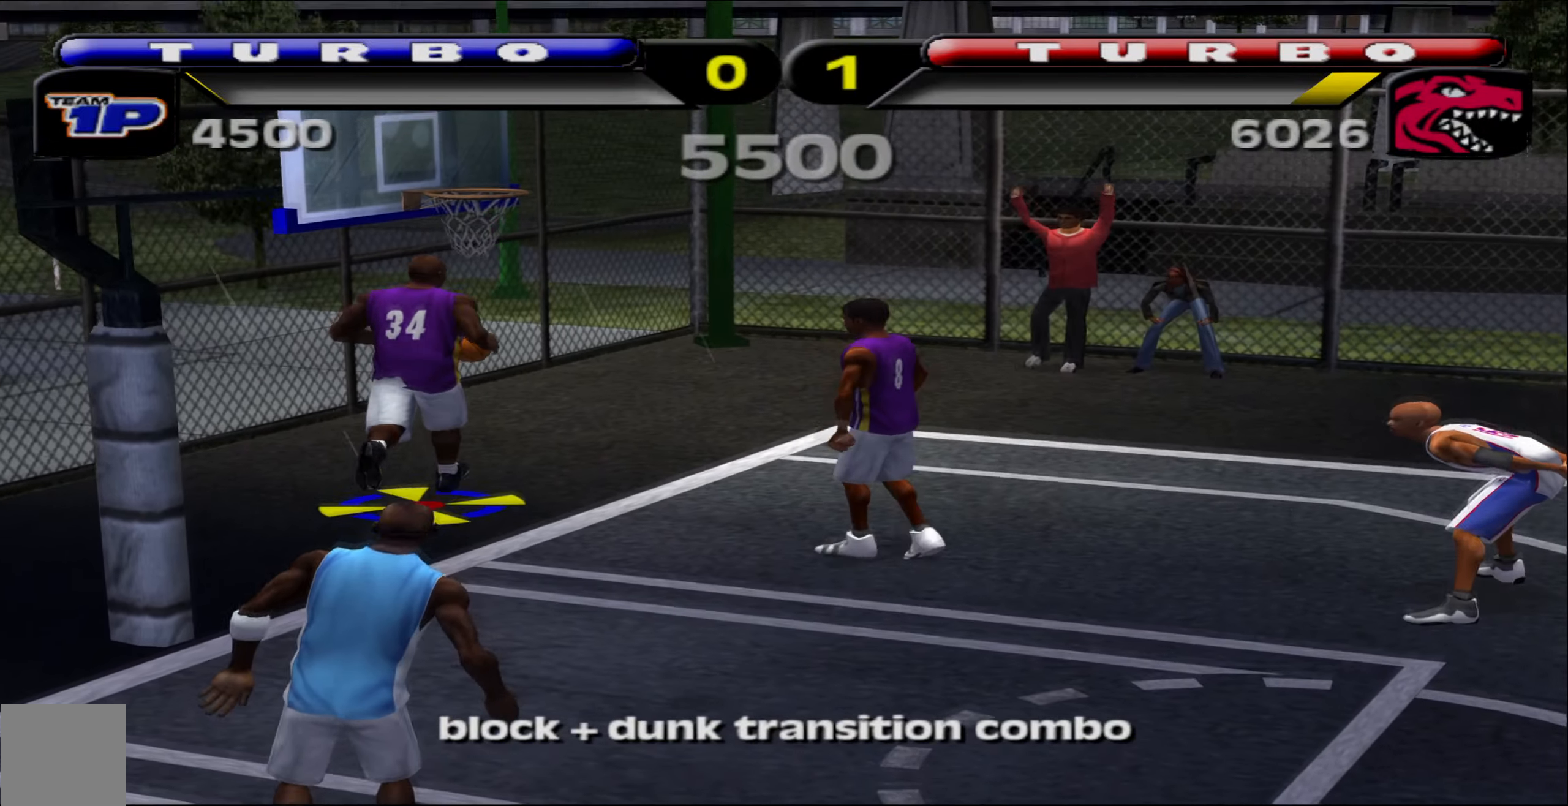
{"buttons": [], "left_stick": "center", "events": []}
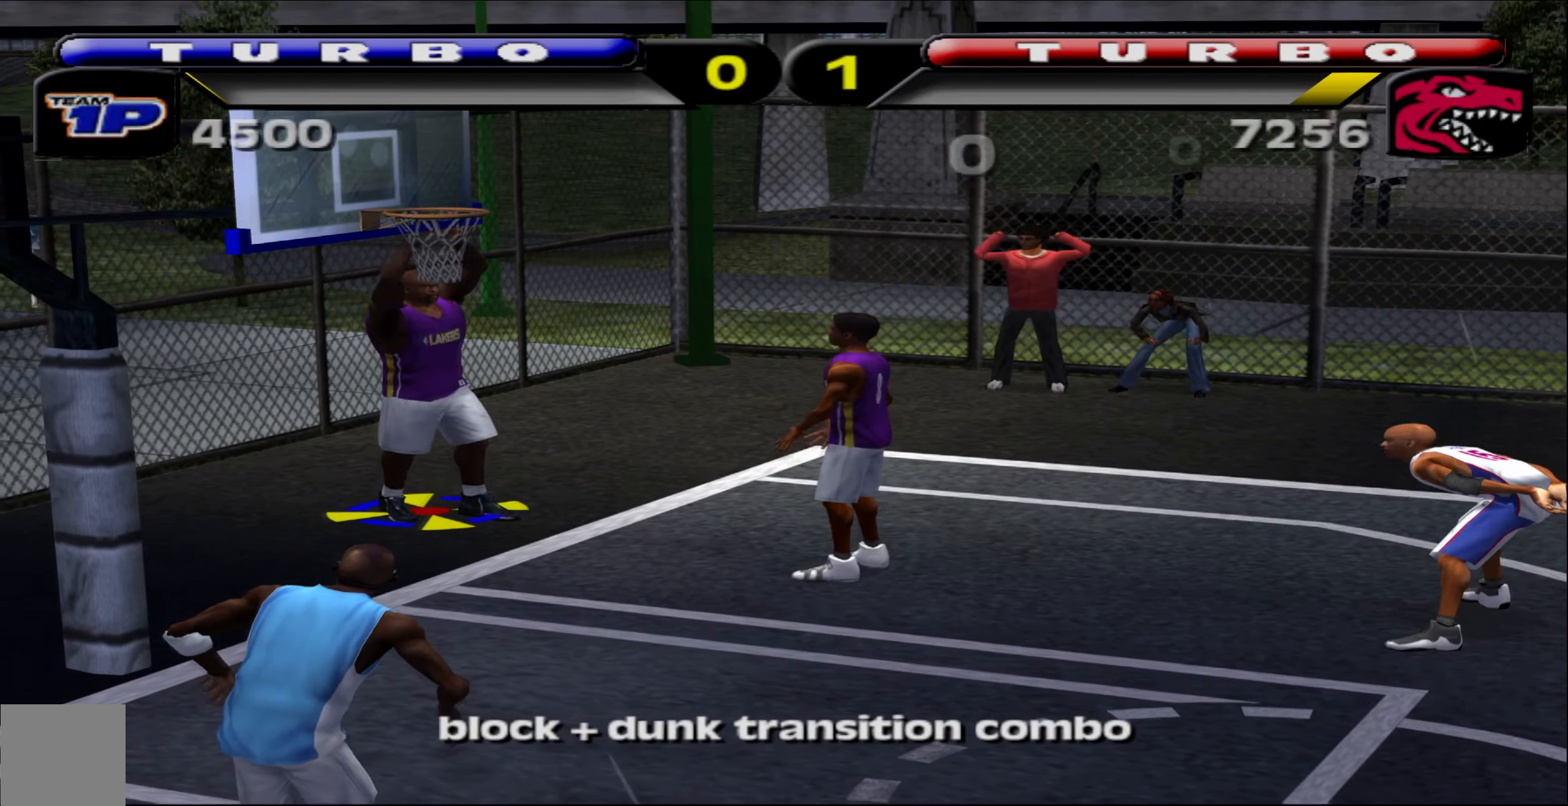
{"buttons": [], "left_stick": "down-right", "events": [[500, "left_stick", "down-right"]]}
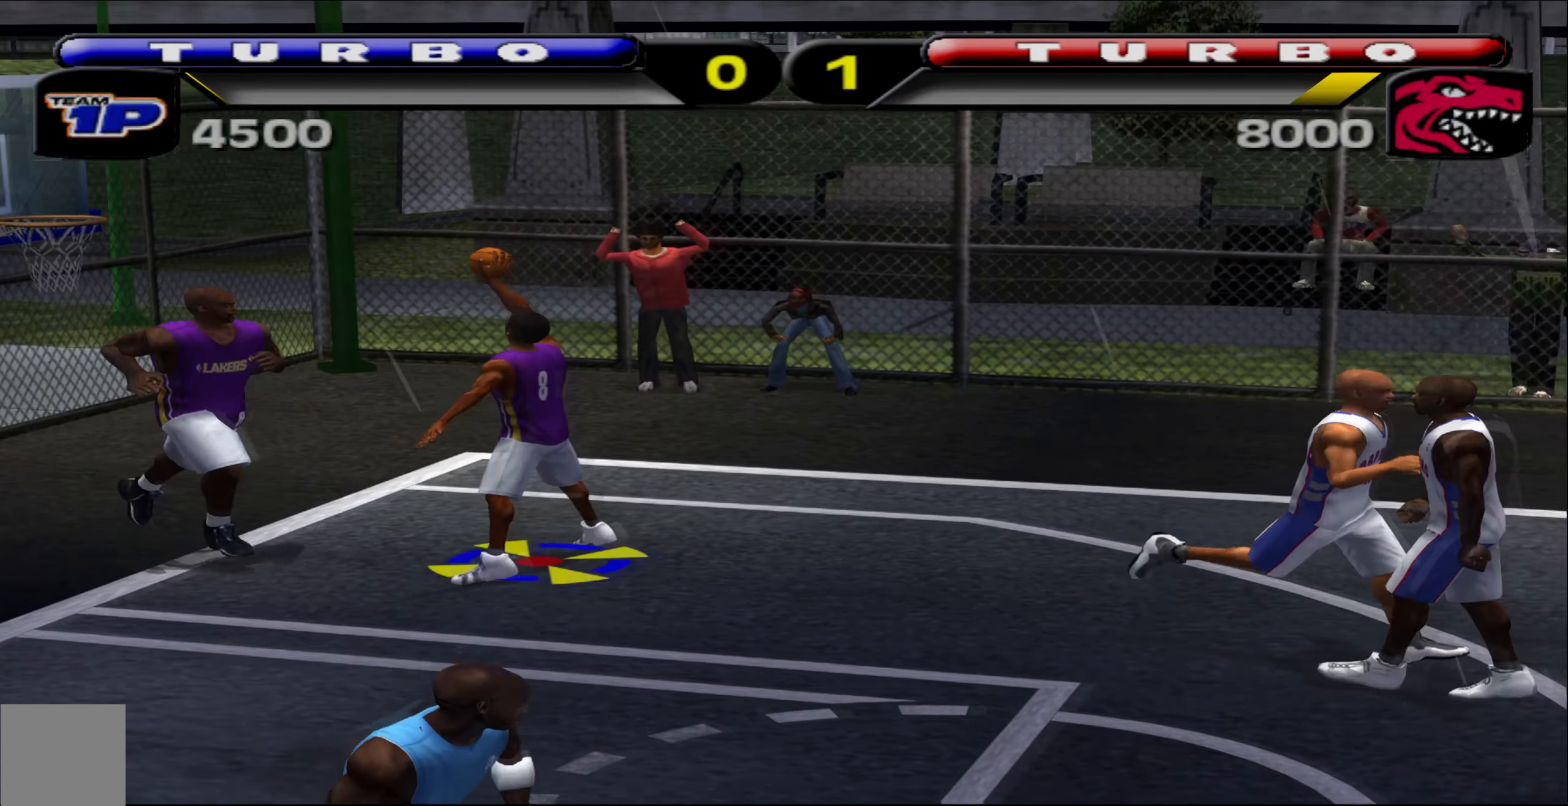
{"buttons": ["A"], "left_stick": "down-right", "events": [[483, "A", "down"]]}
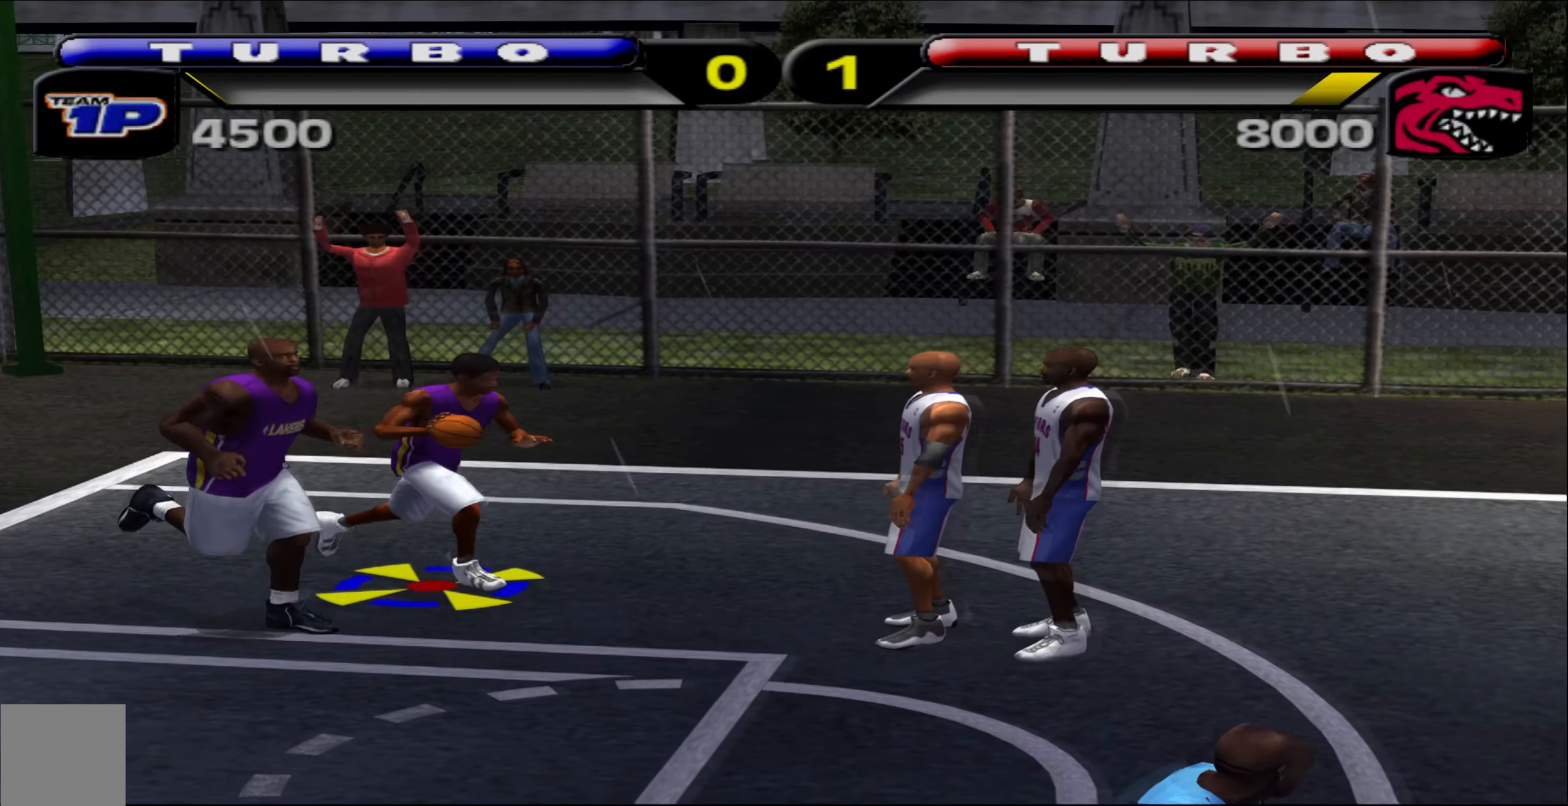
{"buttons": [], "left_stick": "right", "events": [[67, "A", "up"], [500, "left_stick", "right"]]}
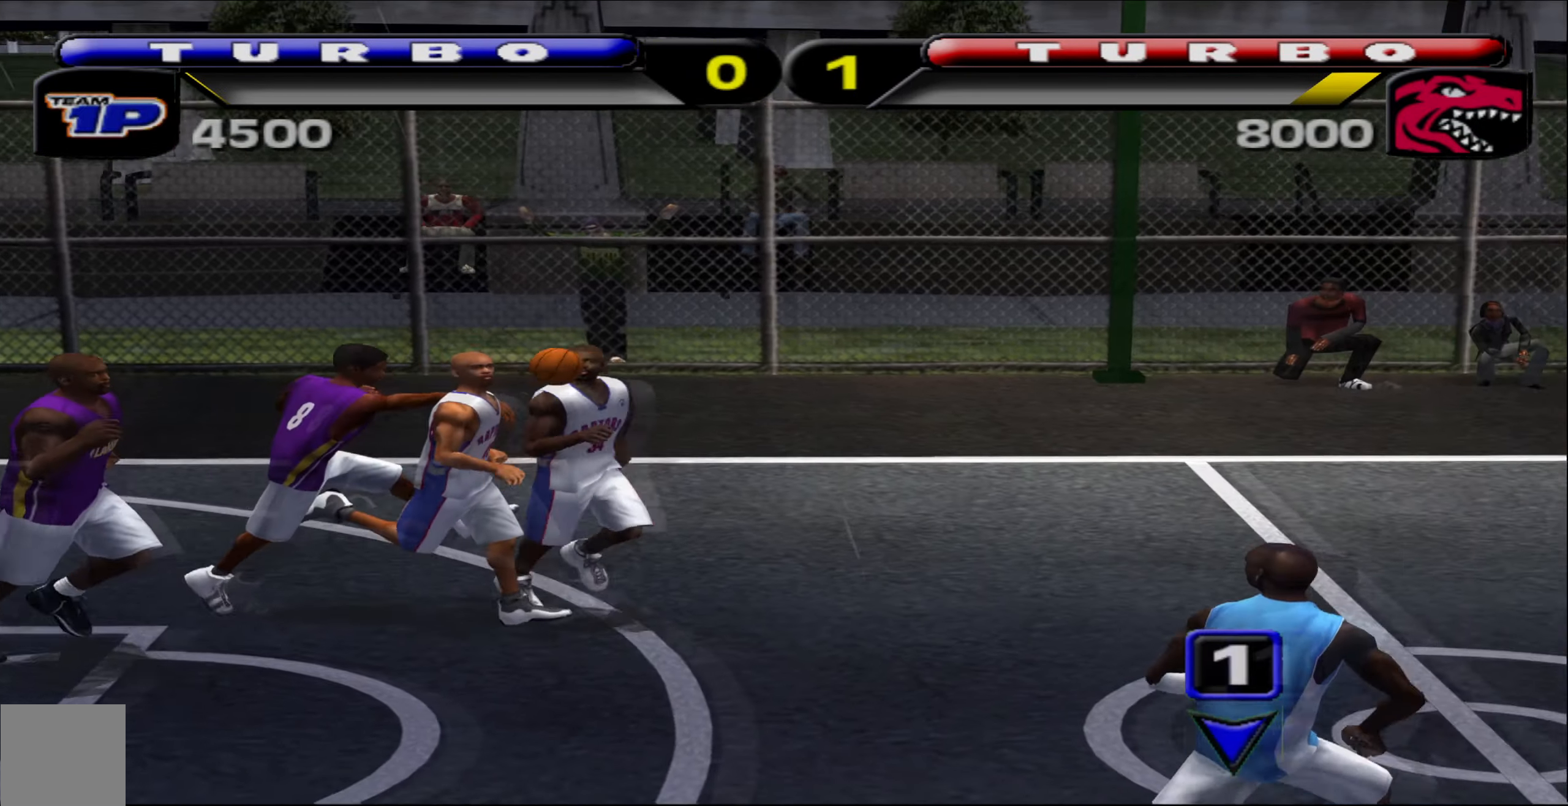
{"buttons": ["R1"], "left_stick": "right", "events": [[33, "R1", "down"]]}
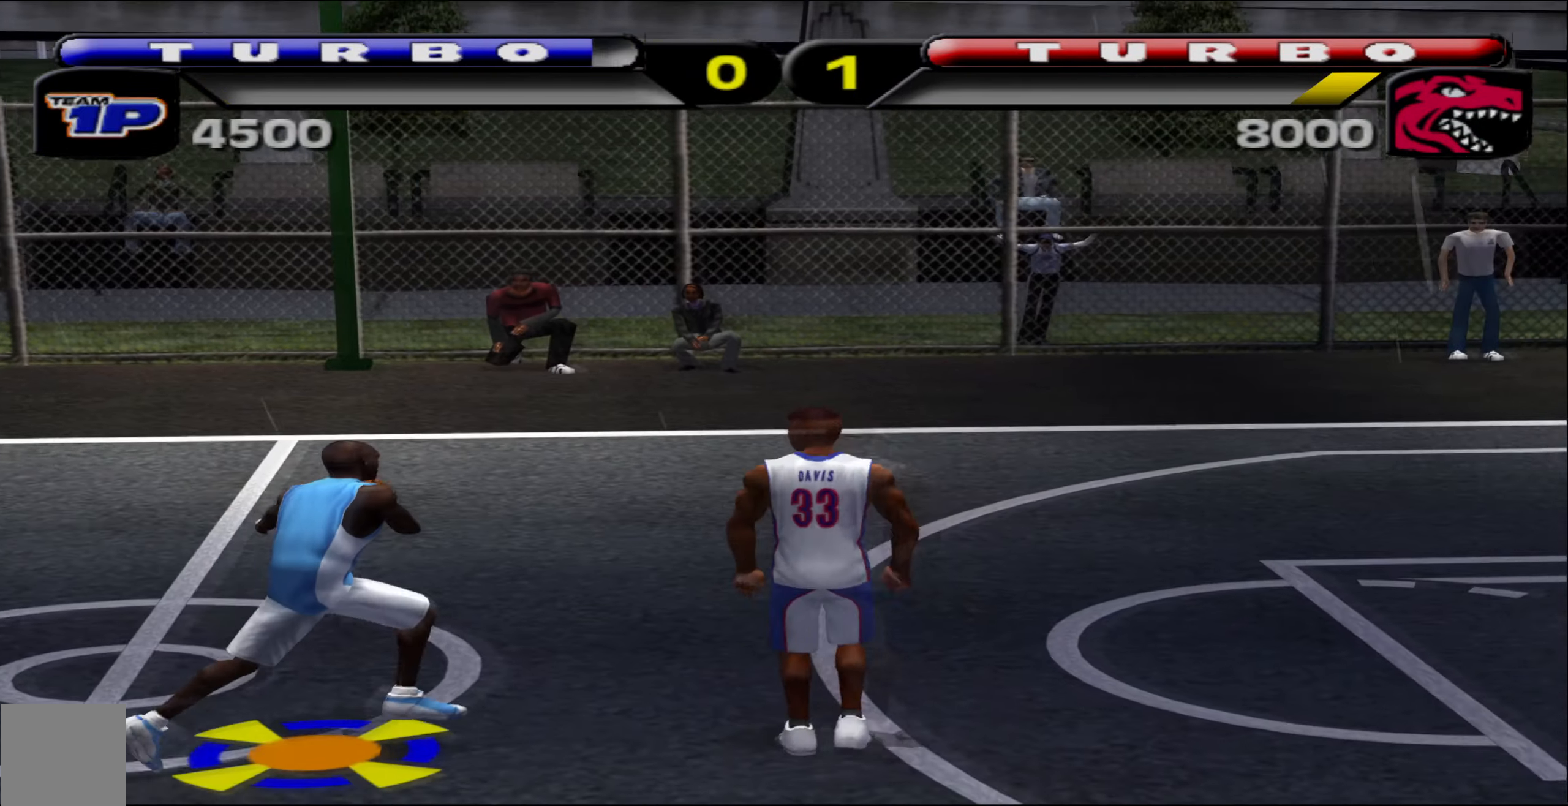
{"buttons": ["R1"], "left_stick": "up-right", "events": [[33, "left_stick", "up-right"], [233, "X", "down"], [317, "X", "up"]]}
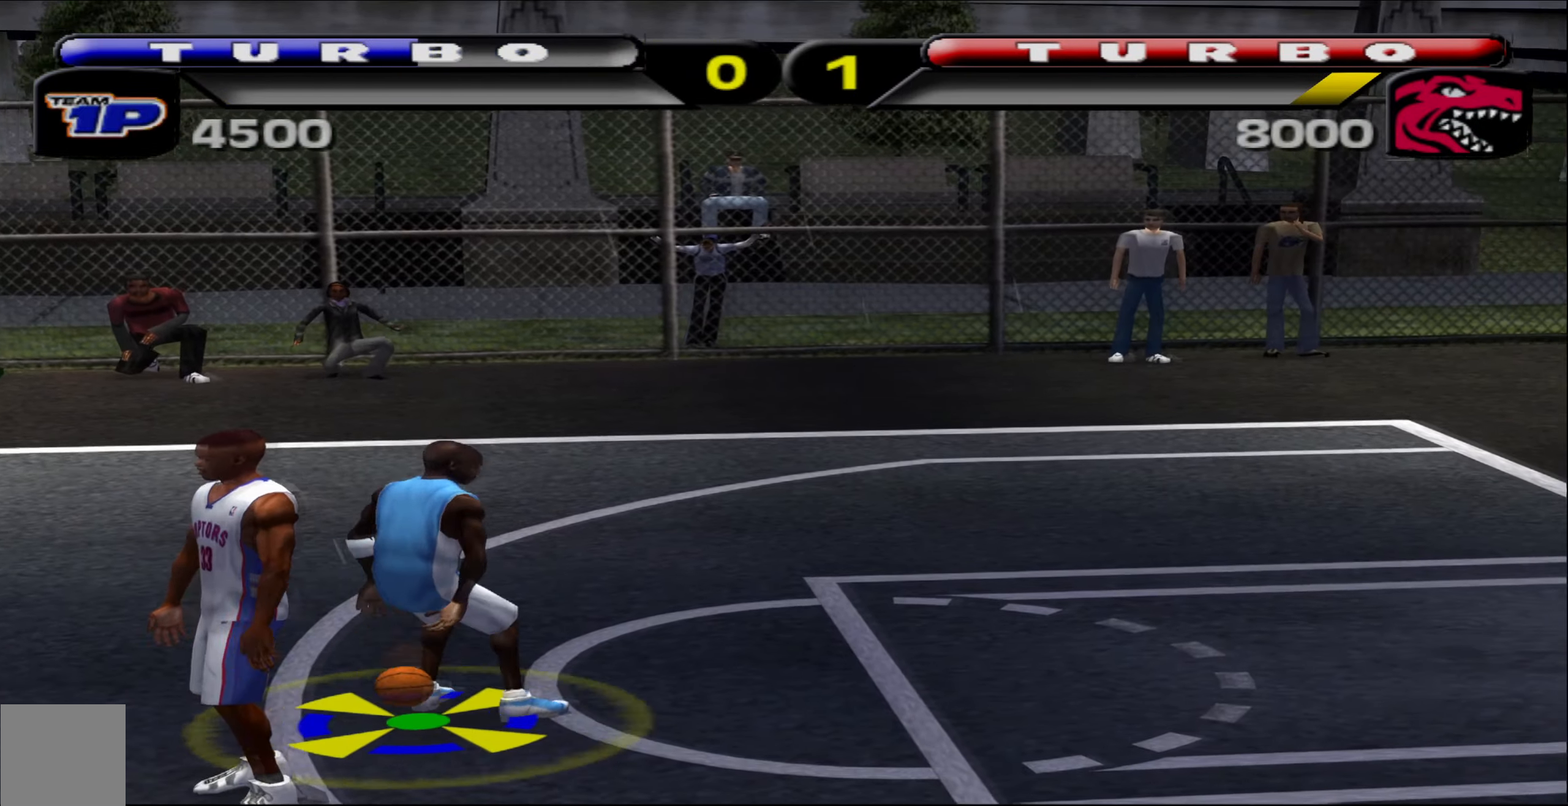
{"buttons": ["R1"], "left_stick": "up-right", "events": []}
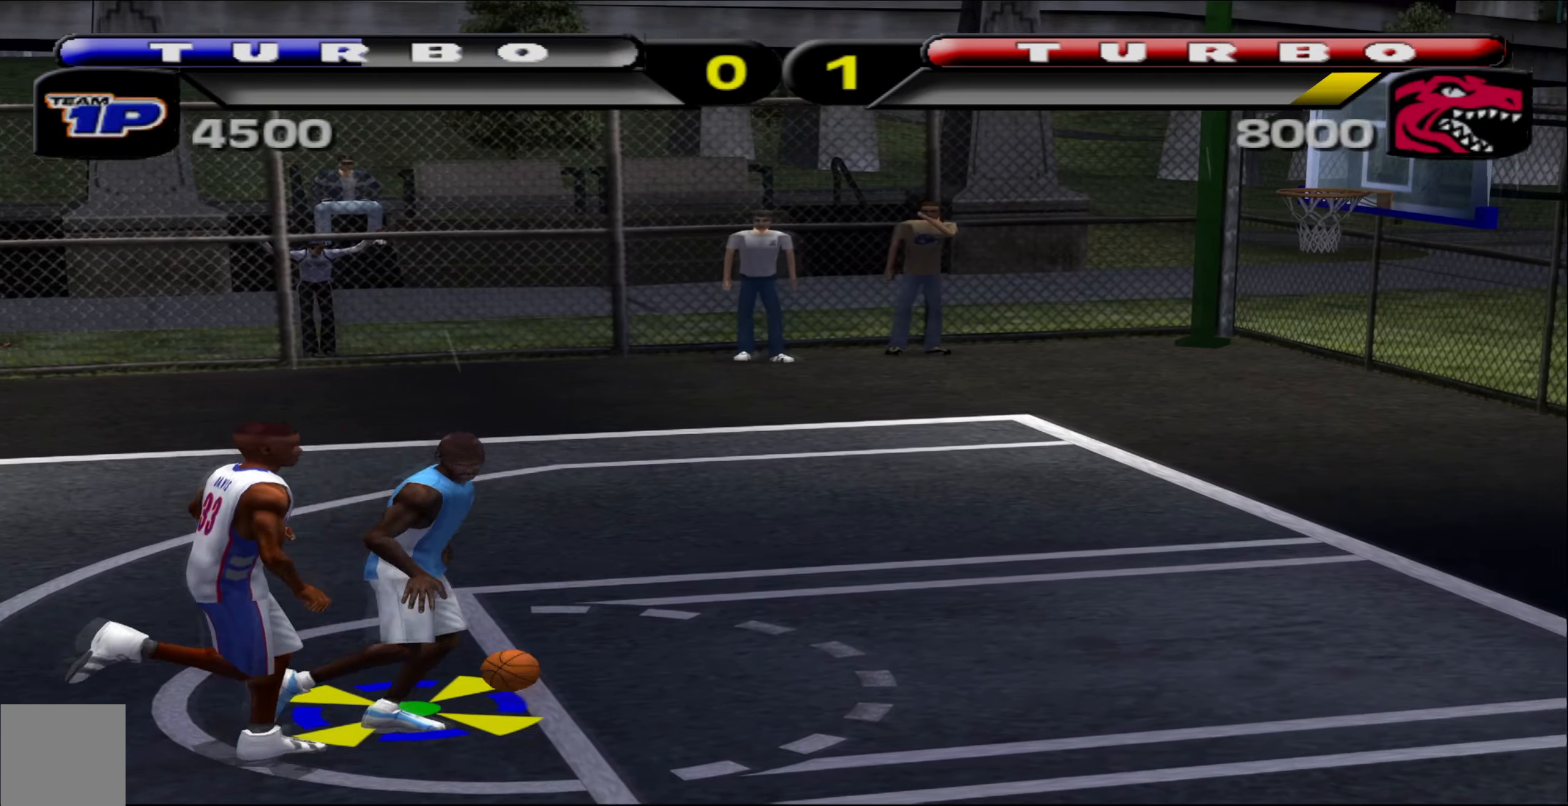
{"buttons": ["B", "R1"], "left_stick": "up-right", "events": [[133, "B", "down"]]}
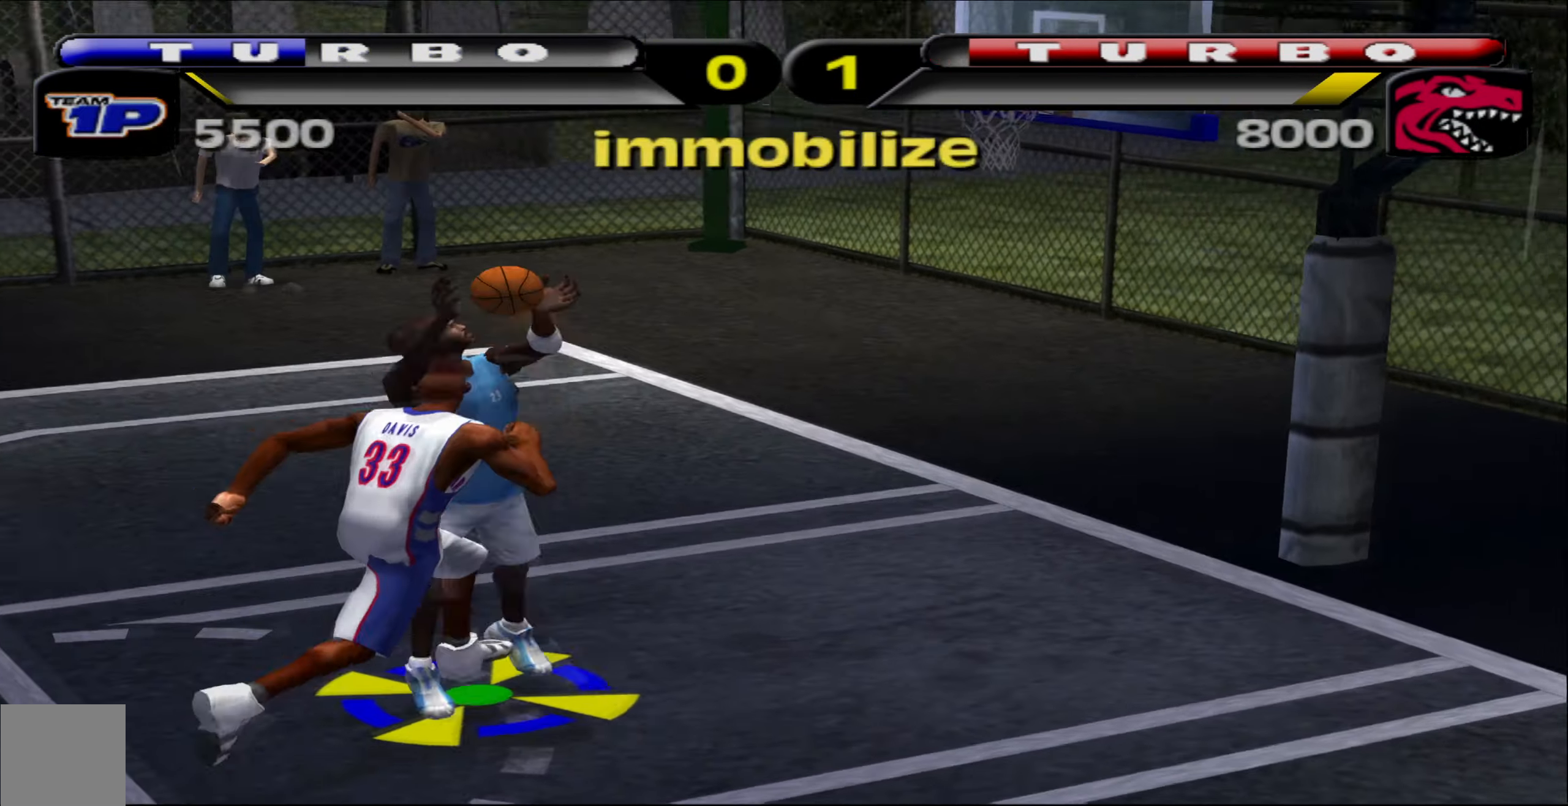
{"buttons": [], "left_stick": "center", "events": [[83, "B", "up"], [184, "left_stick", "center"], [300, "R1", "up"]]}
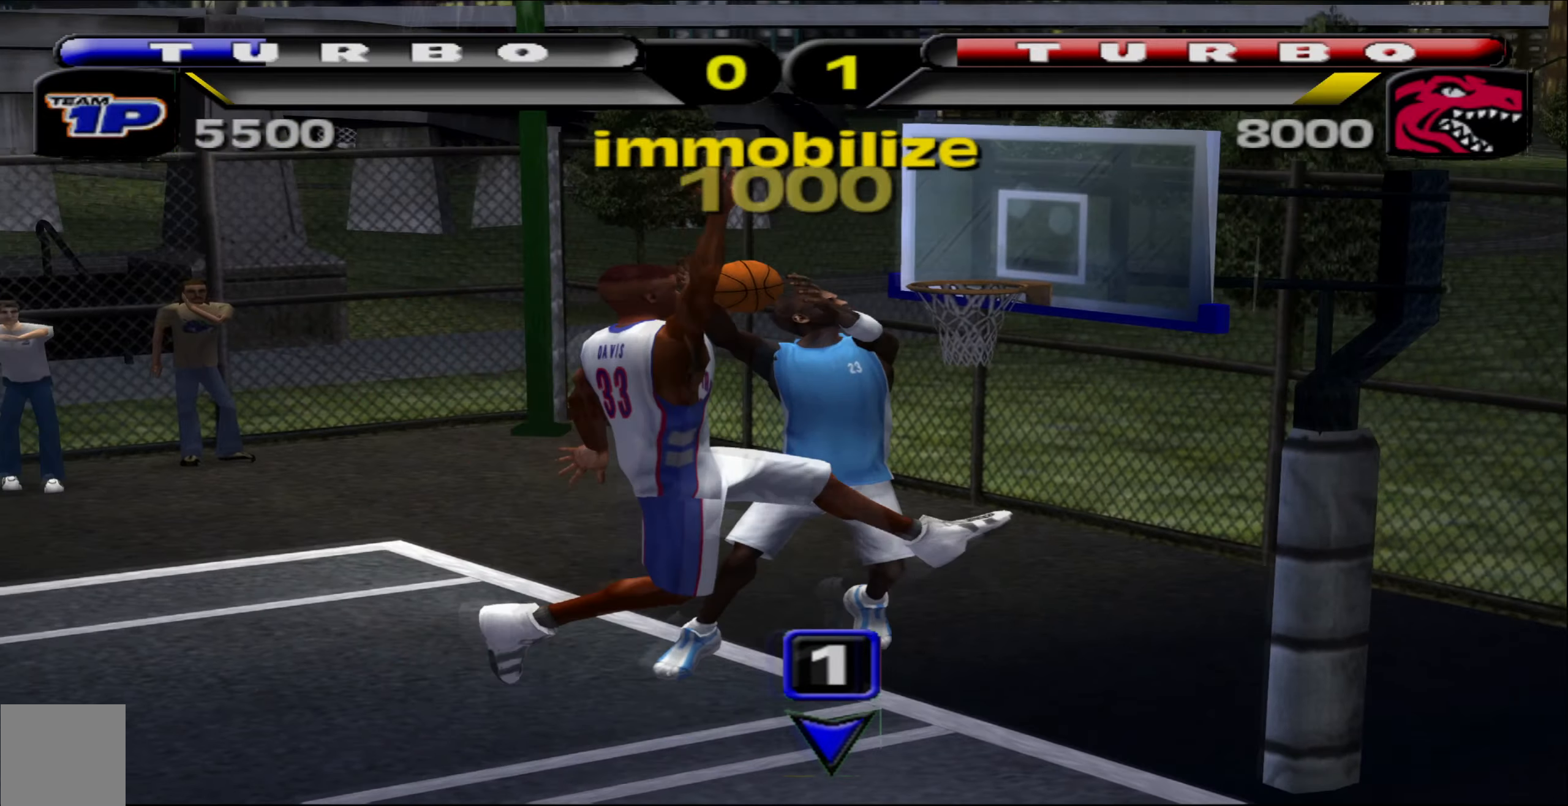
{"buttons": [], "left_stick": "center", "events": []}
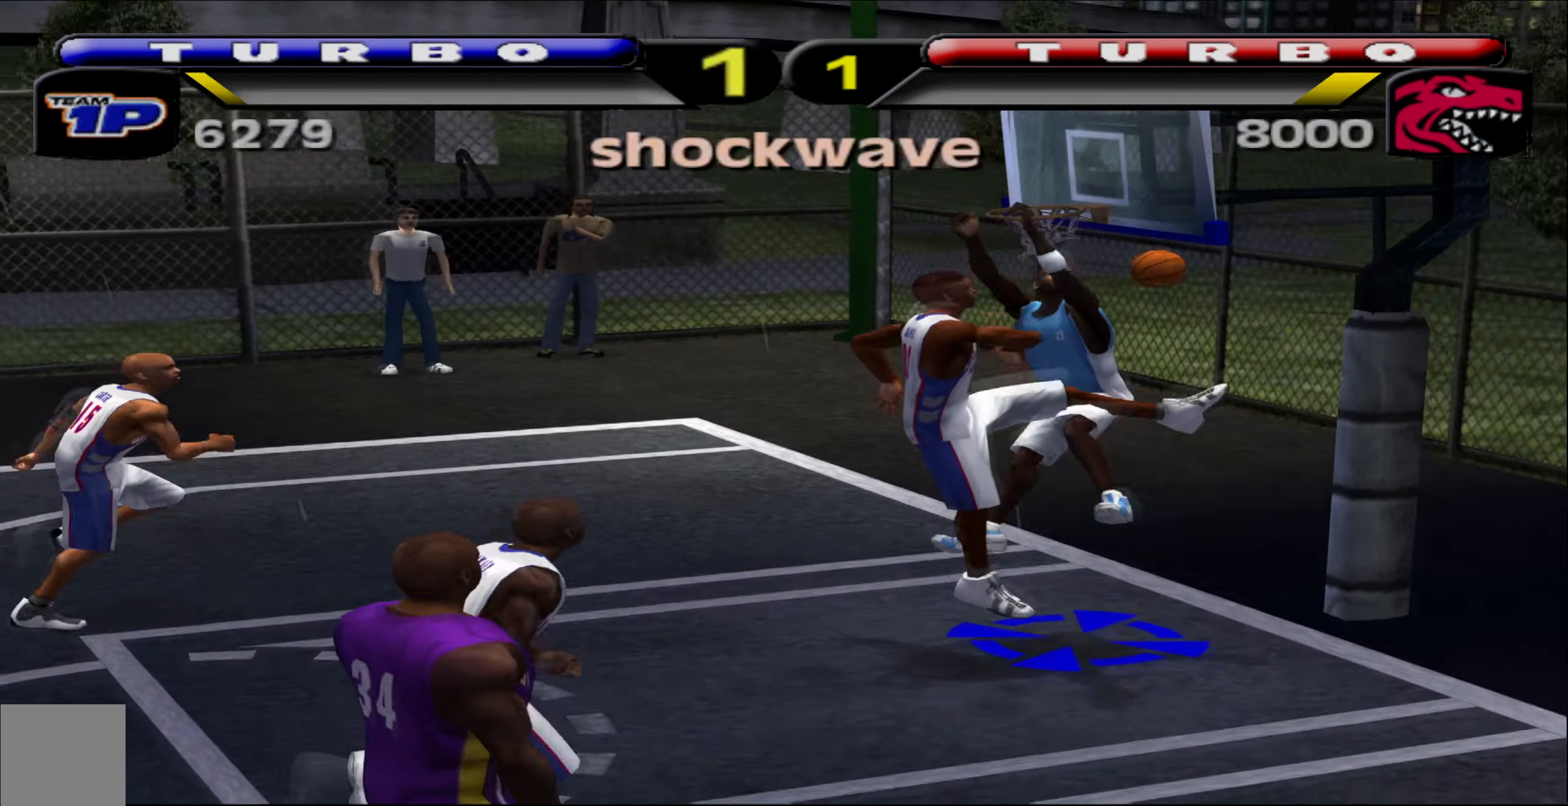
{"buttons": [], "left_stick": "center", "events": []}
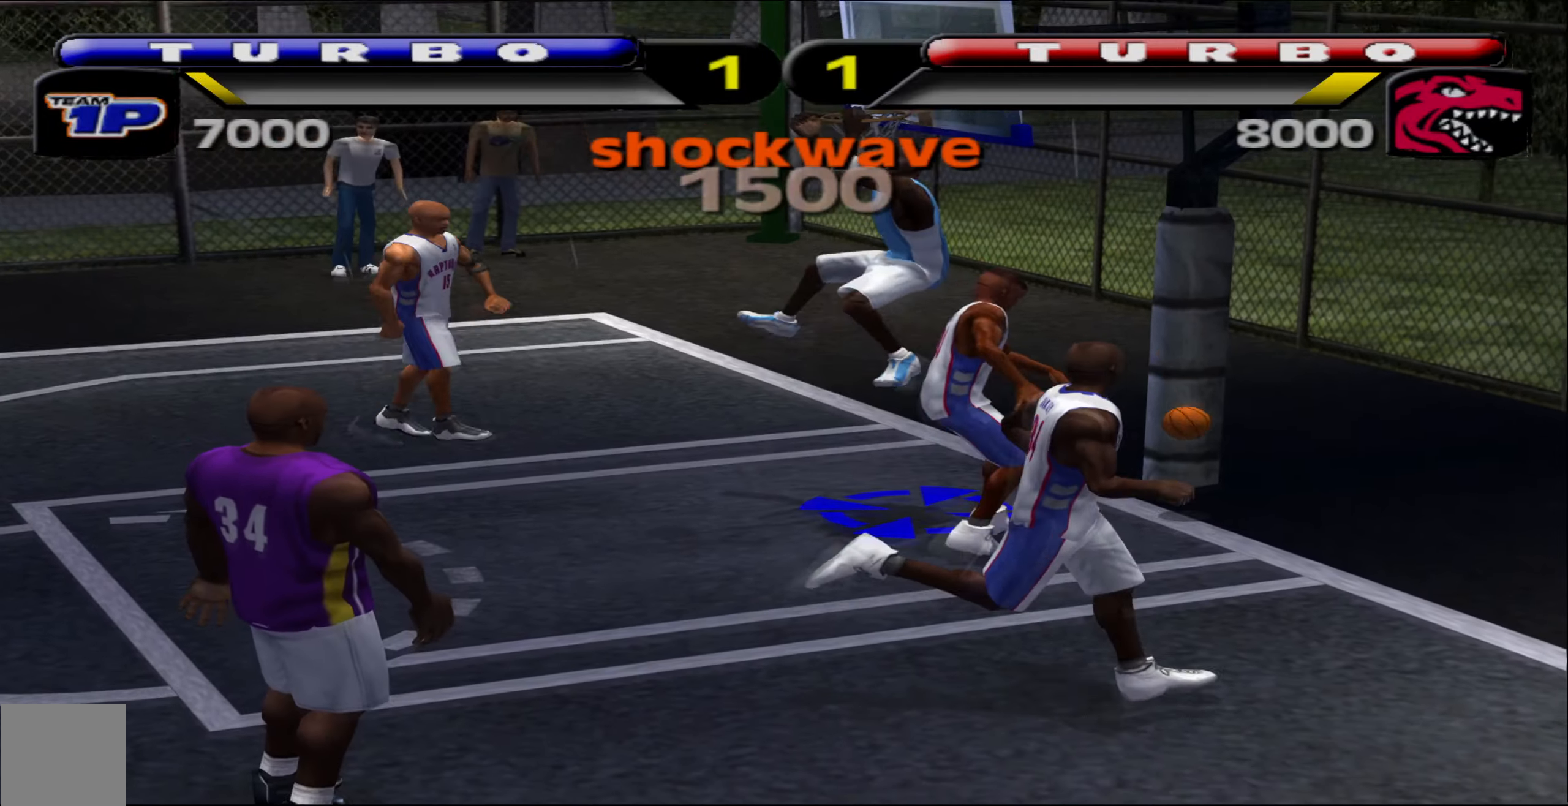
{"buttons": [], "left_stick": "center", "events": []}
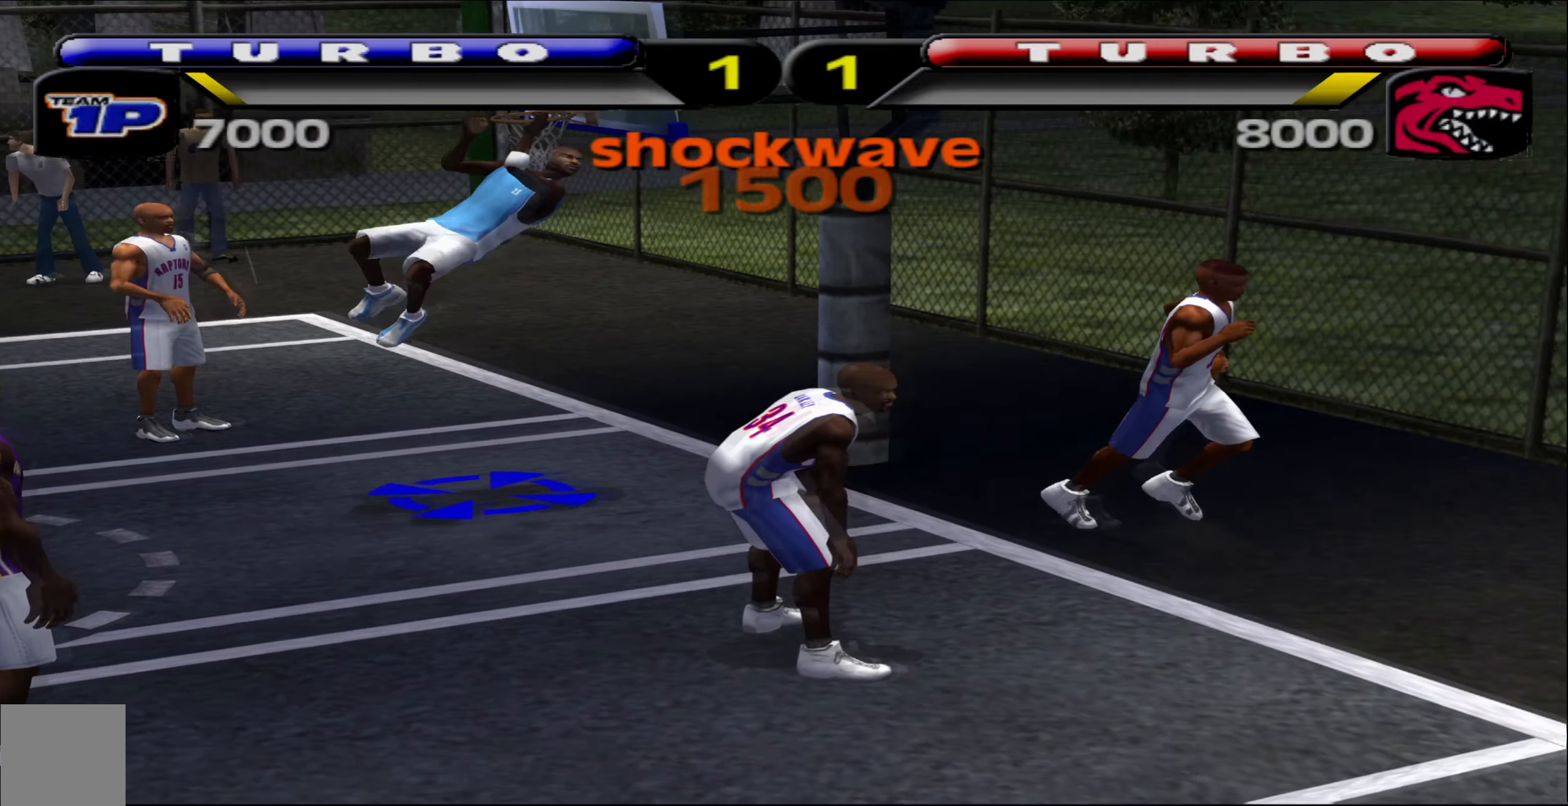
{"buttons": [], "left_stick": "center", "events": []}
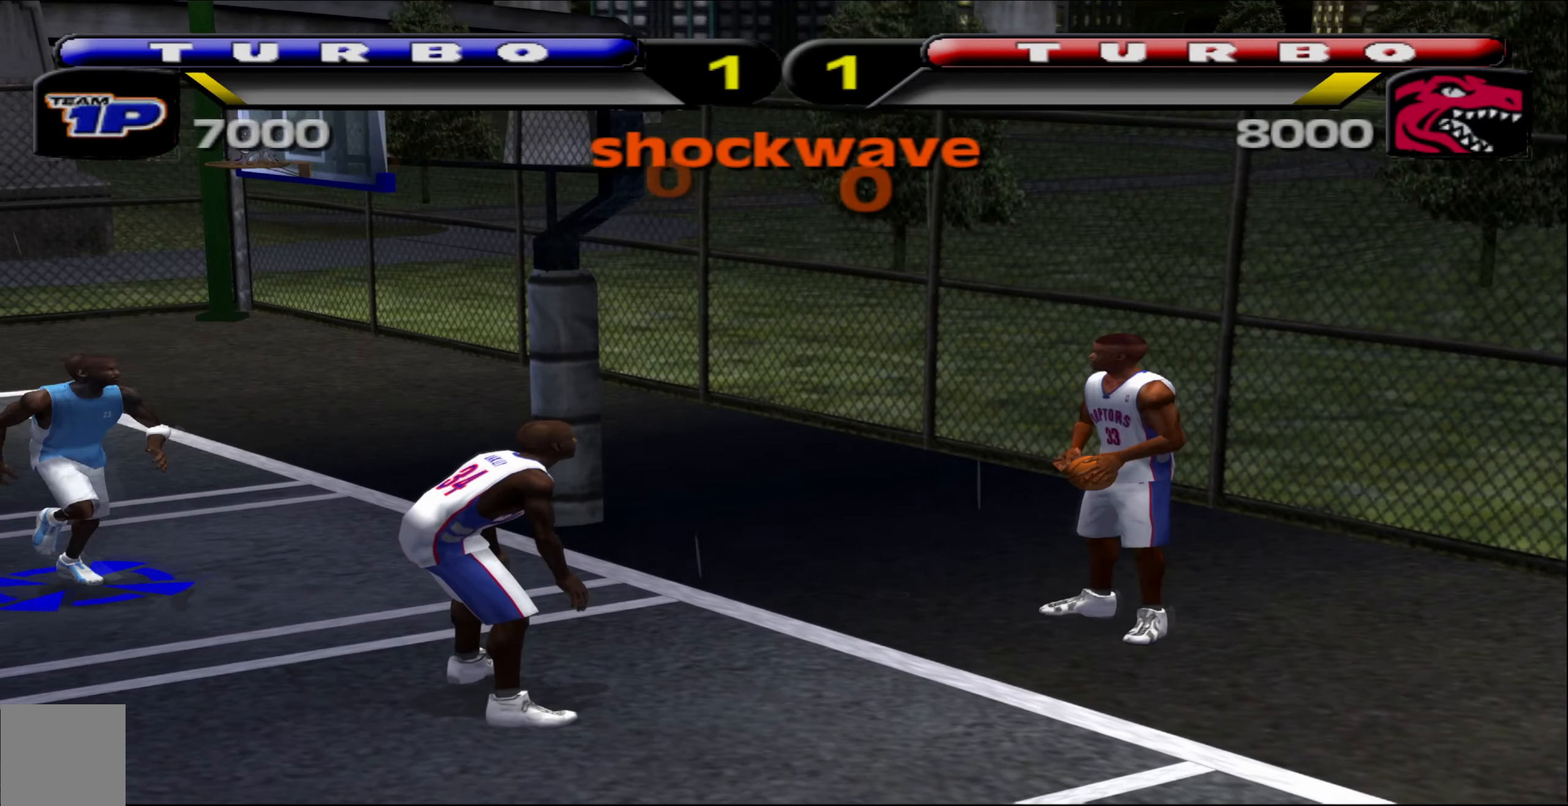
{"buttons": [], "left_stick": "center", "events": []}
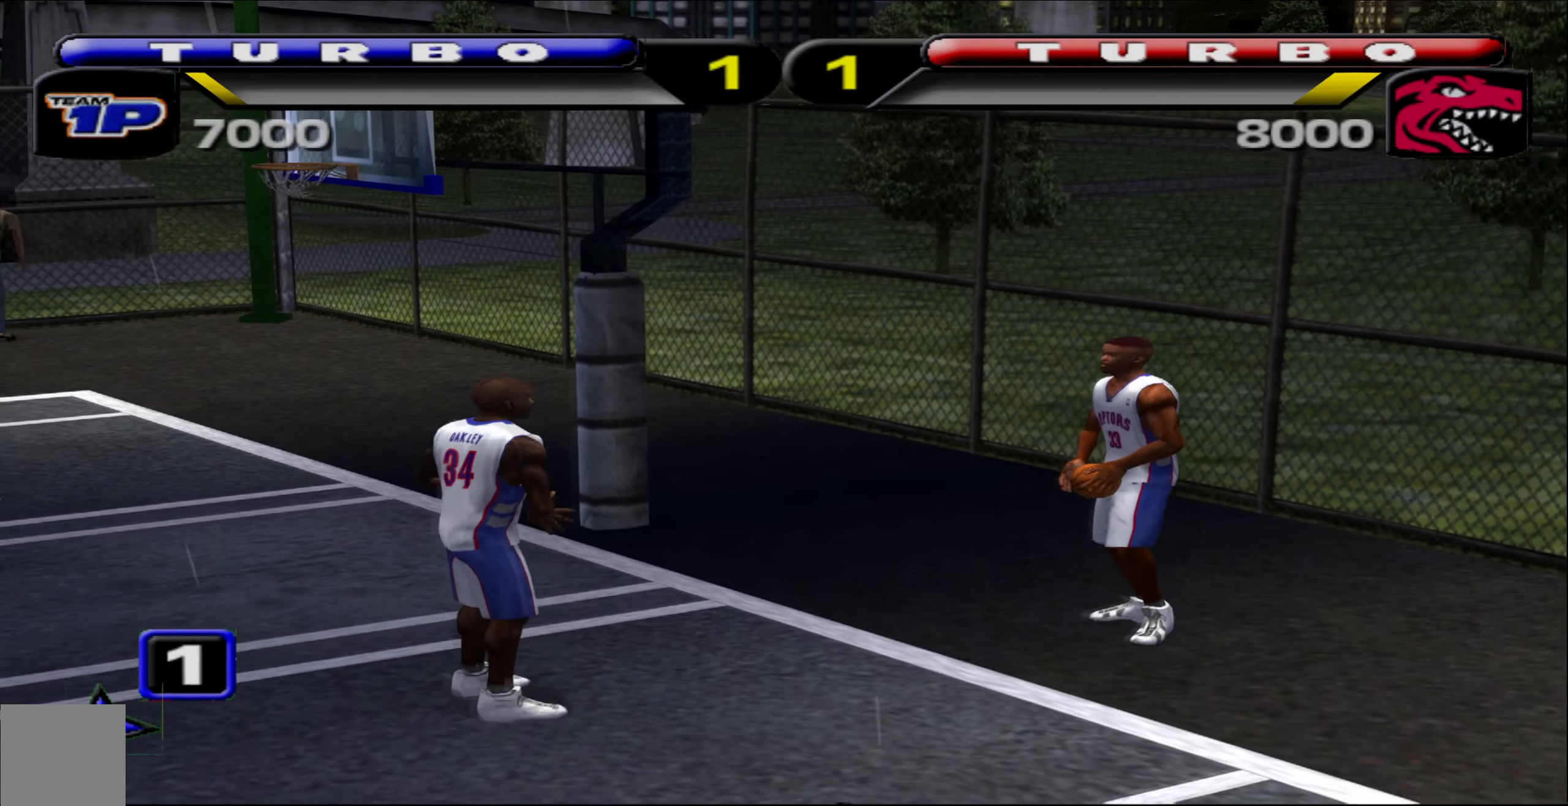
{"buttons": [], "left_stick": "center", "events": []}
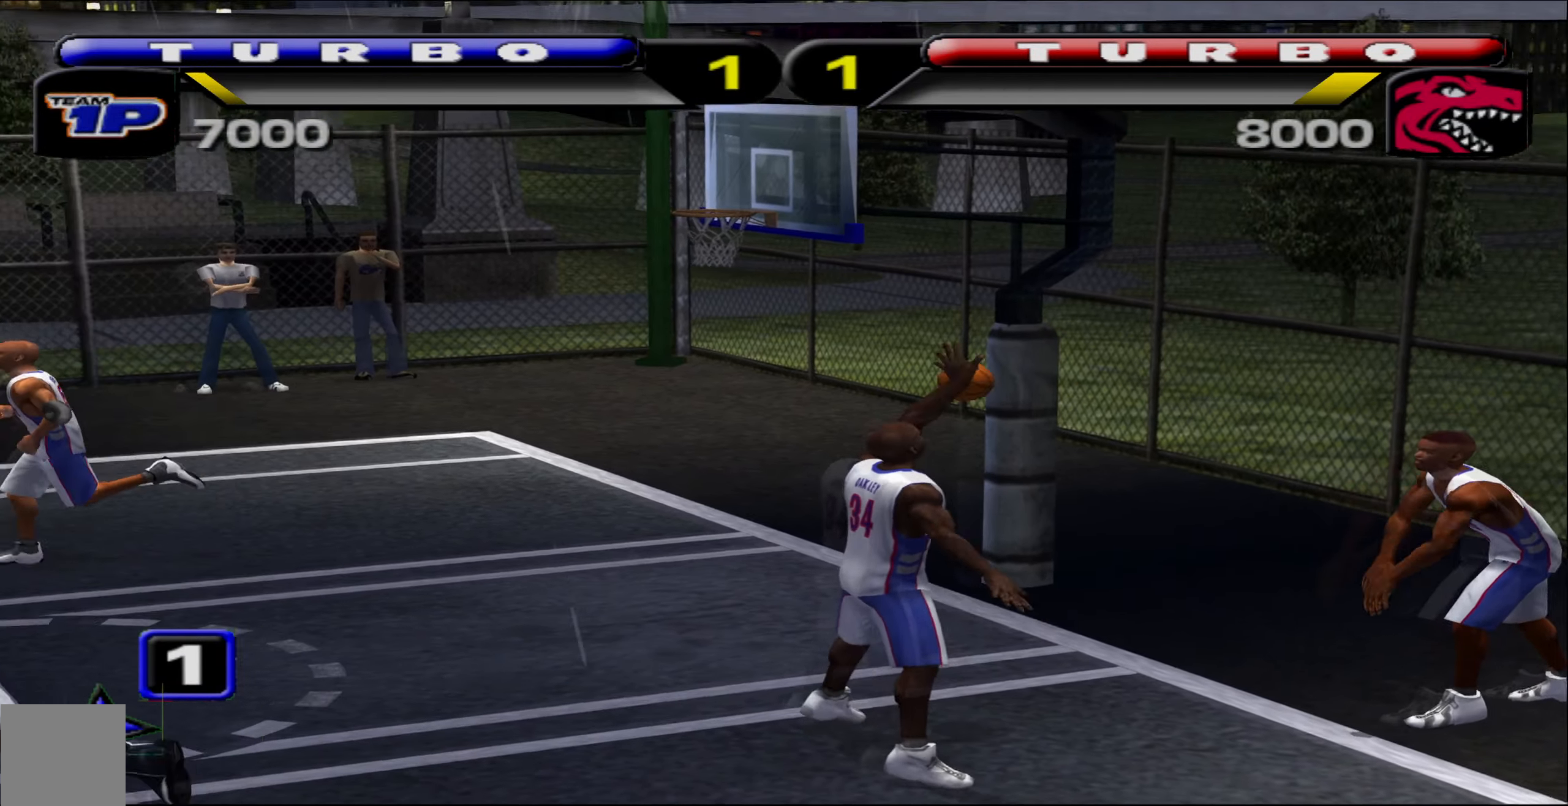
{"buttons": [], "left_stick": "left", "events": [[234, "left_stick", "left"], [400, "A", "down"], [500, "A", "up"]]}
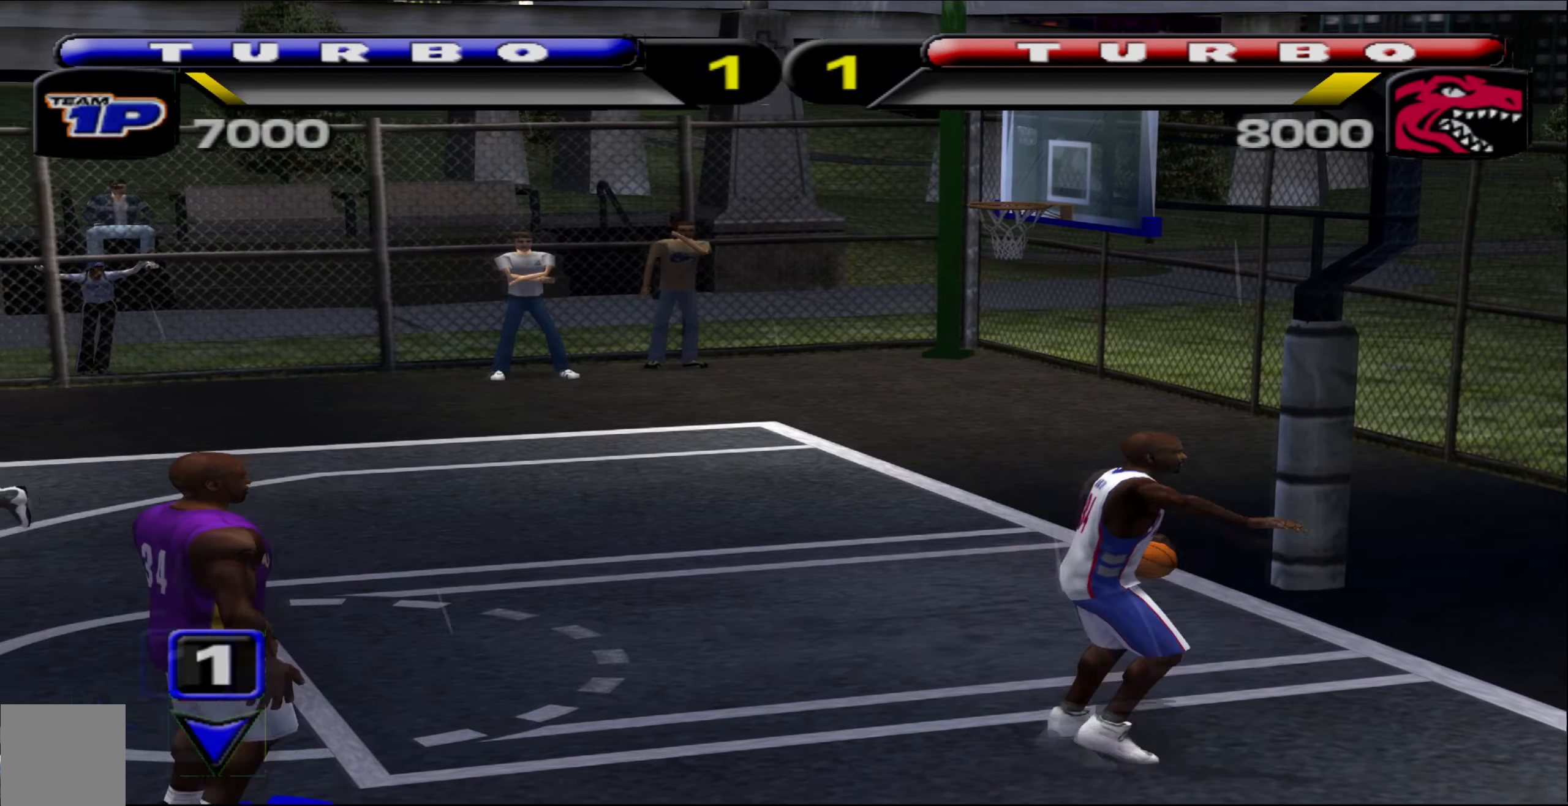
{"buttons": [], "left_stick": "up-left", "events": [[84, "left_stick", "up-left"]]}
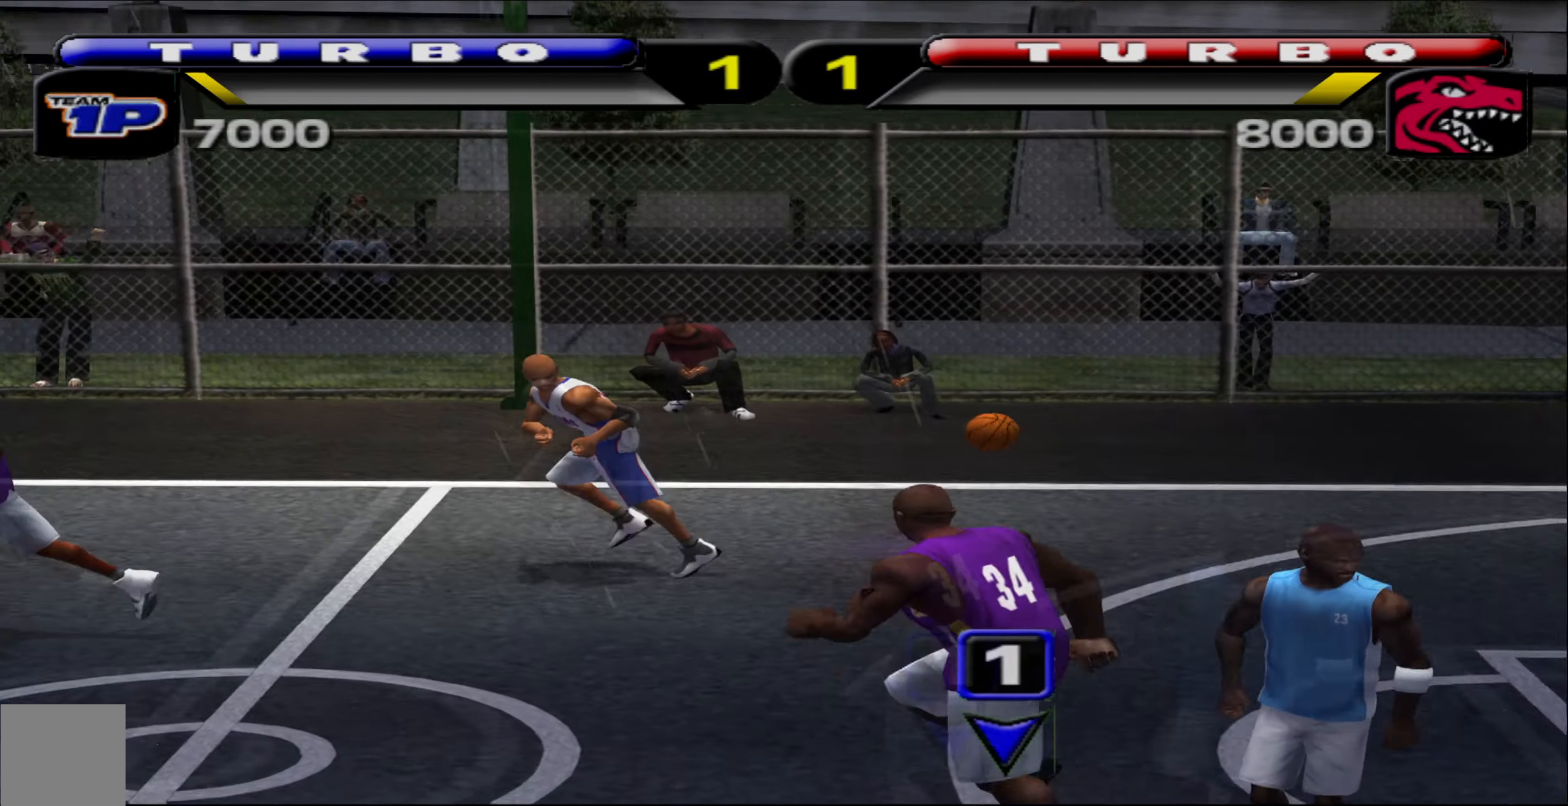
{"buttons": ["A"], "left_stick": "left", "events": [[417, "A", "down"], [417, "left_stick", "left"]]}
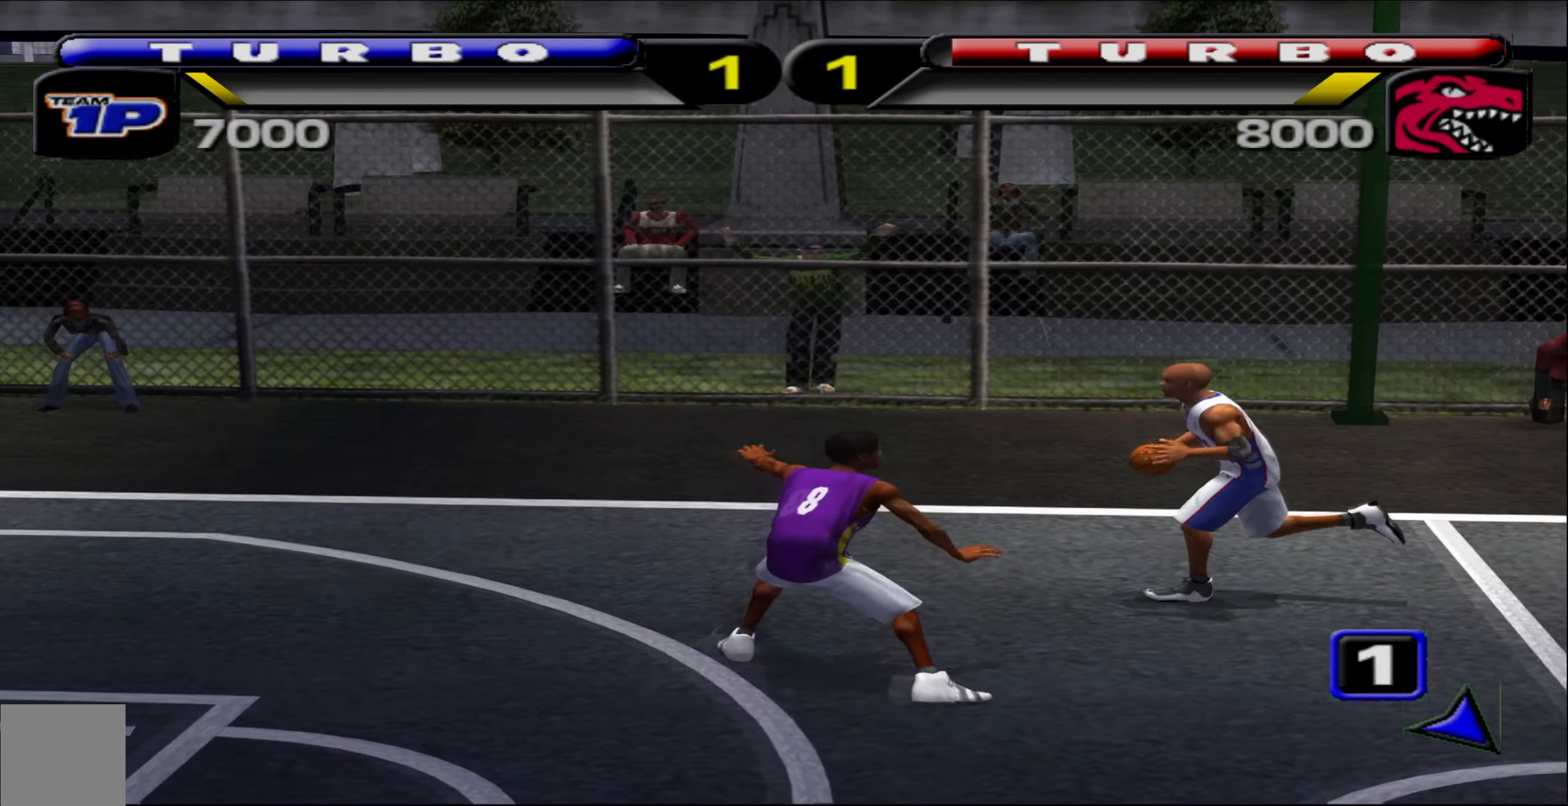
{"buttons": [], "left_stick": "up-left", "events": [[17, "A", "up"], [167, "left_stick", "up-left"]]}
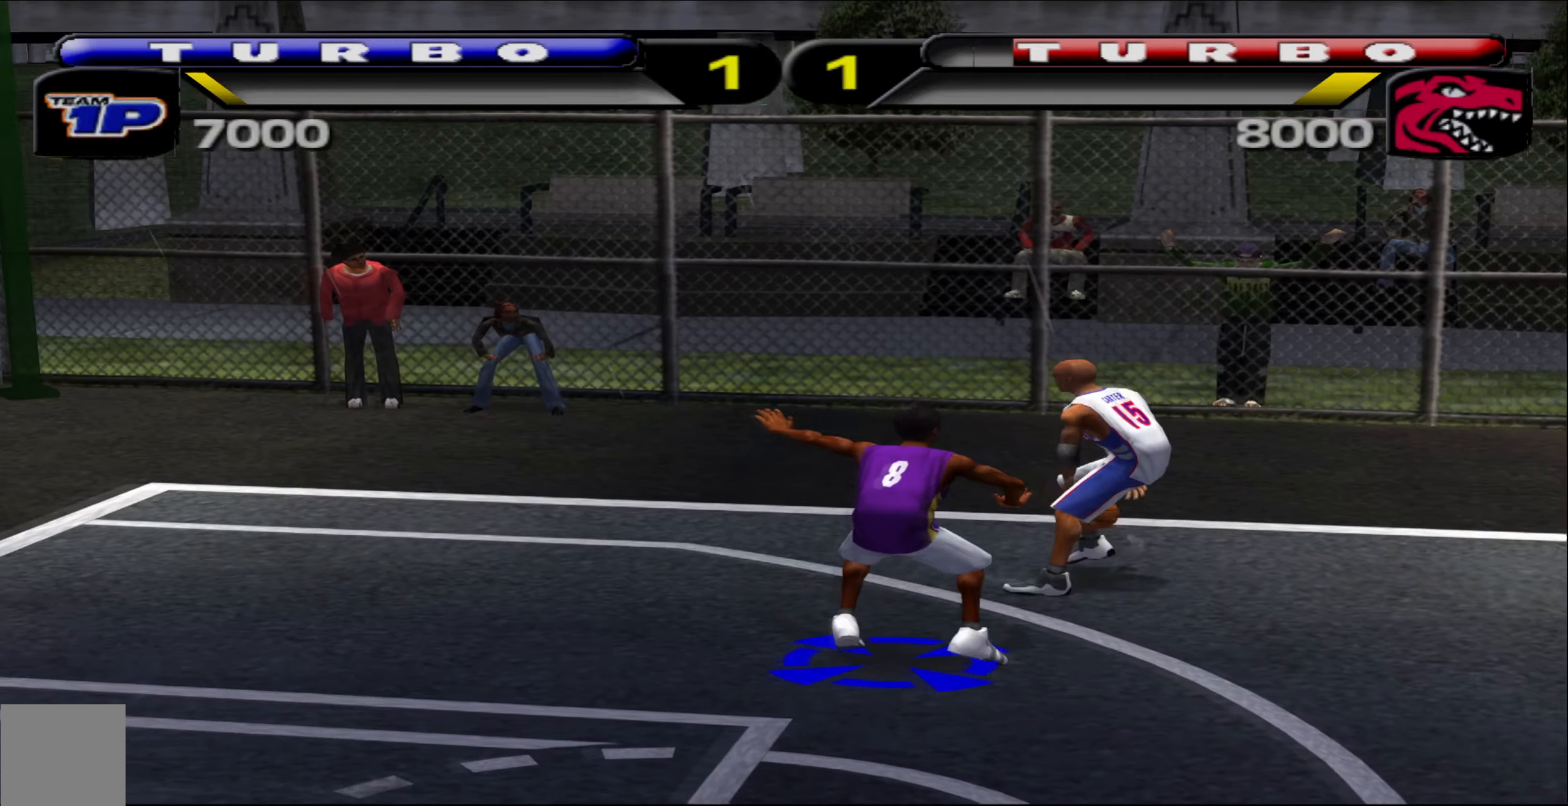
{"buttons": [], "left_stick": "left", "events": [[133, "X", "down"], [216, "X", "up"], [316, "left_stick", "left"]]}
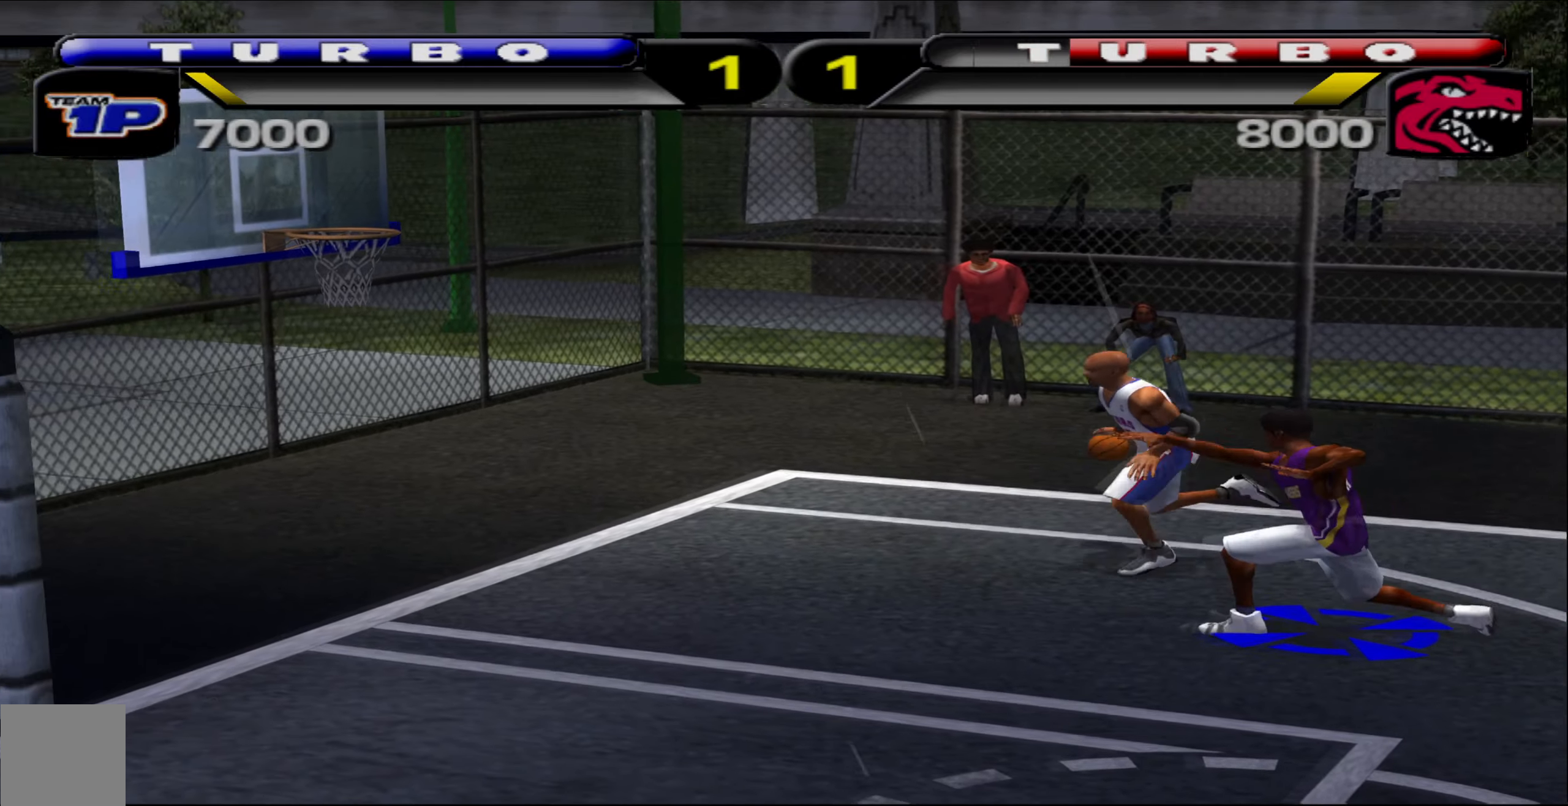
{"buttons": [], "left_stick": "left", "events": []}
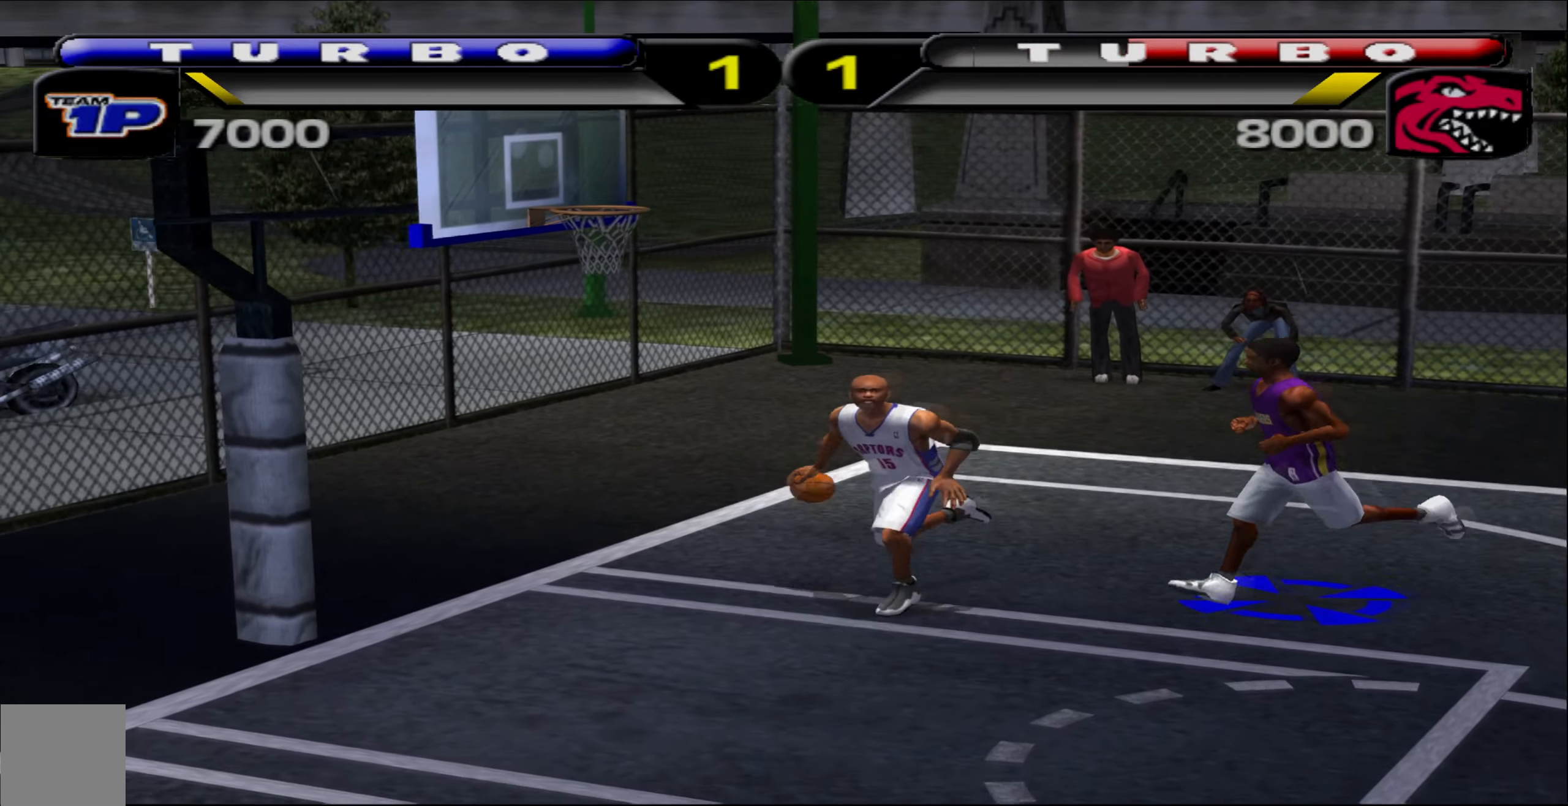
{"buttons": [], "left_stick": "left", "events": [[300, "Y", "down"], [400, "Y", "up"]]}
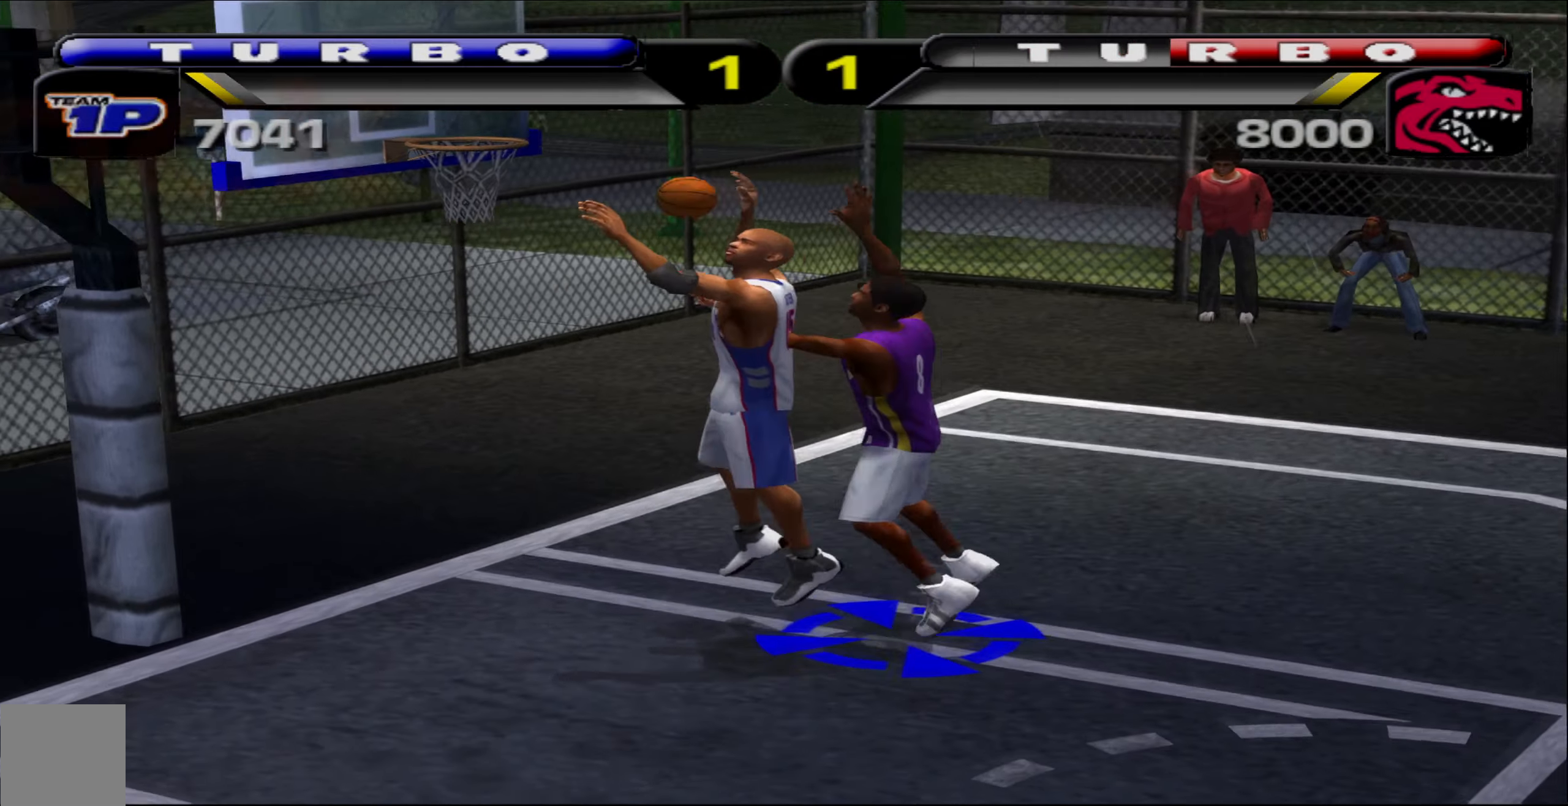
{"buttons": [], "left_stick": "left", "events": []}
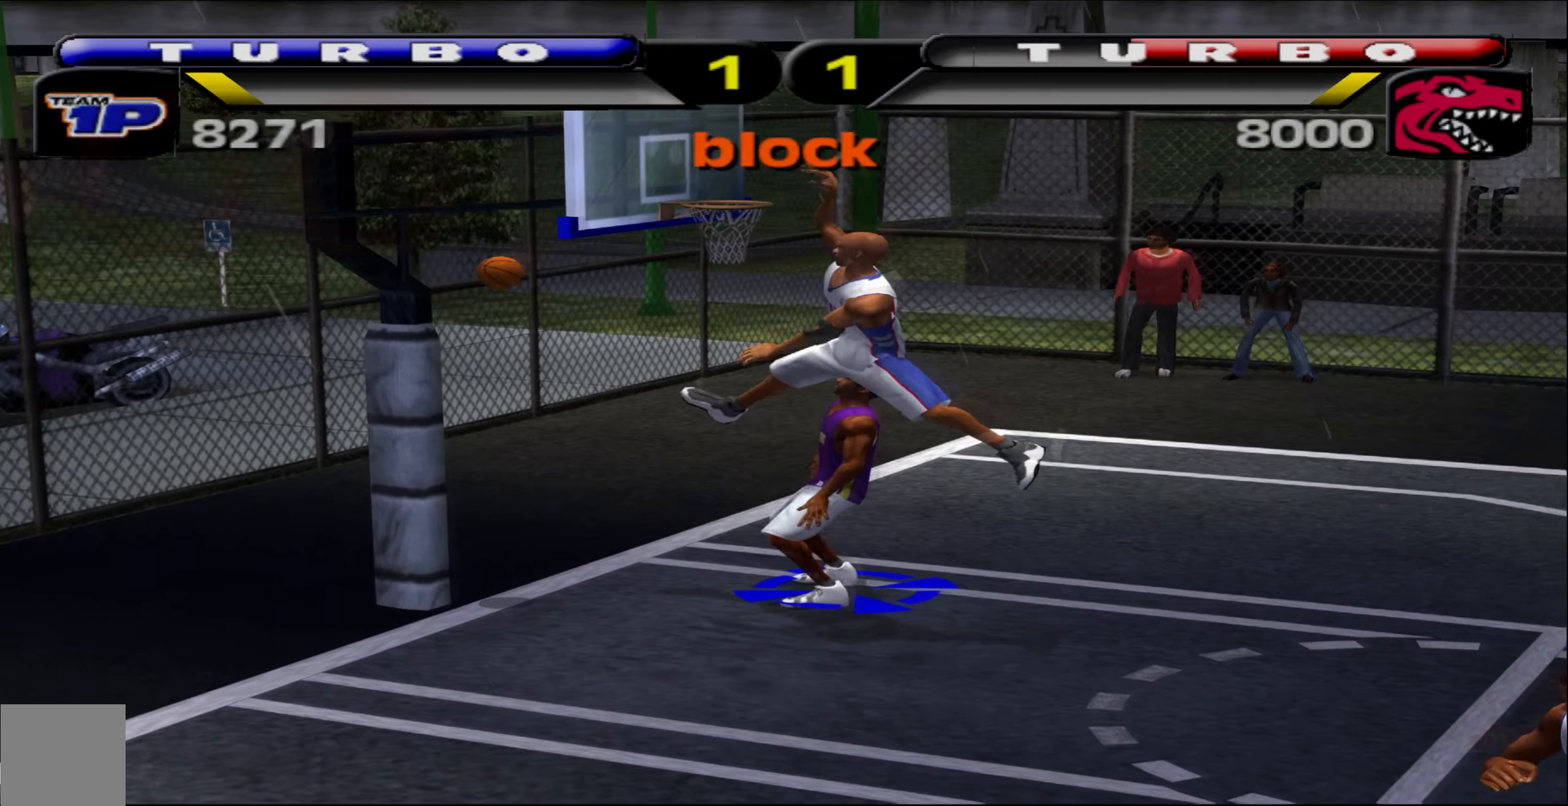
{"buttons": [], "left_stick": "left", "events": []}